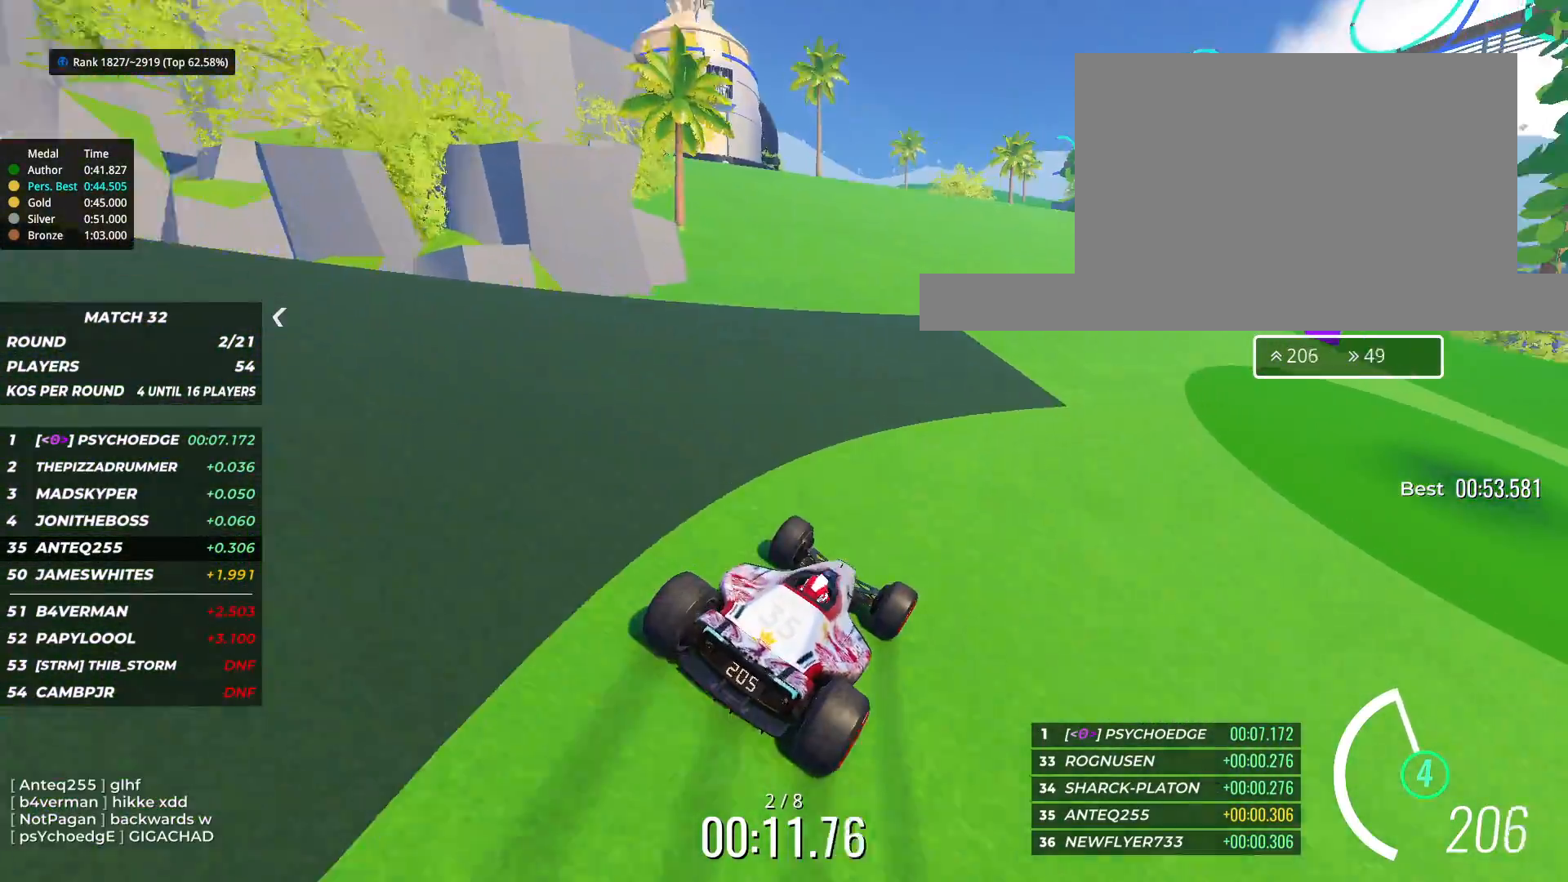
Gameplay with keyboard; each line is a JSON object with the keys held at the frame after it. "events" lists presses ("down") and releases ("up") of "down", "left", "right" and "up" between this image and that frame as [ms after this image, input, new state], when the widget could be followed in between. No other keys are recorded. Mouse input is not recorded.
{"keys": ["up"], "events": [[167, "right", "down"], [467, "right", "up"]]}
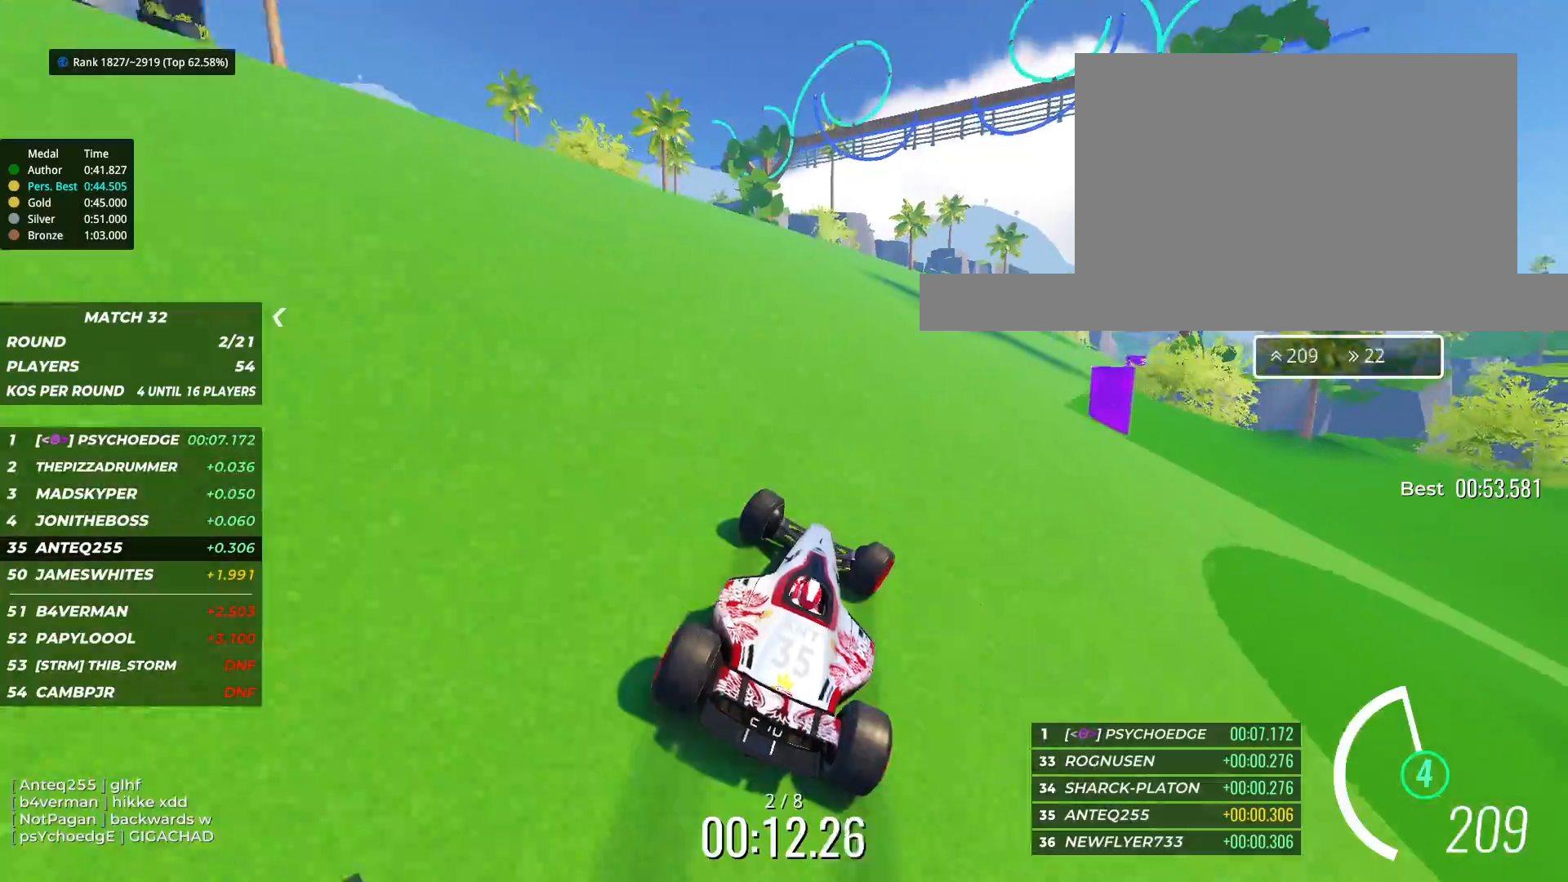
{"keys": ["up"], "events": [[117, "right", "down"], [217, "right", "up"], [300, "right", "down"], [483, "right", "up"]]}
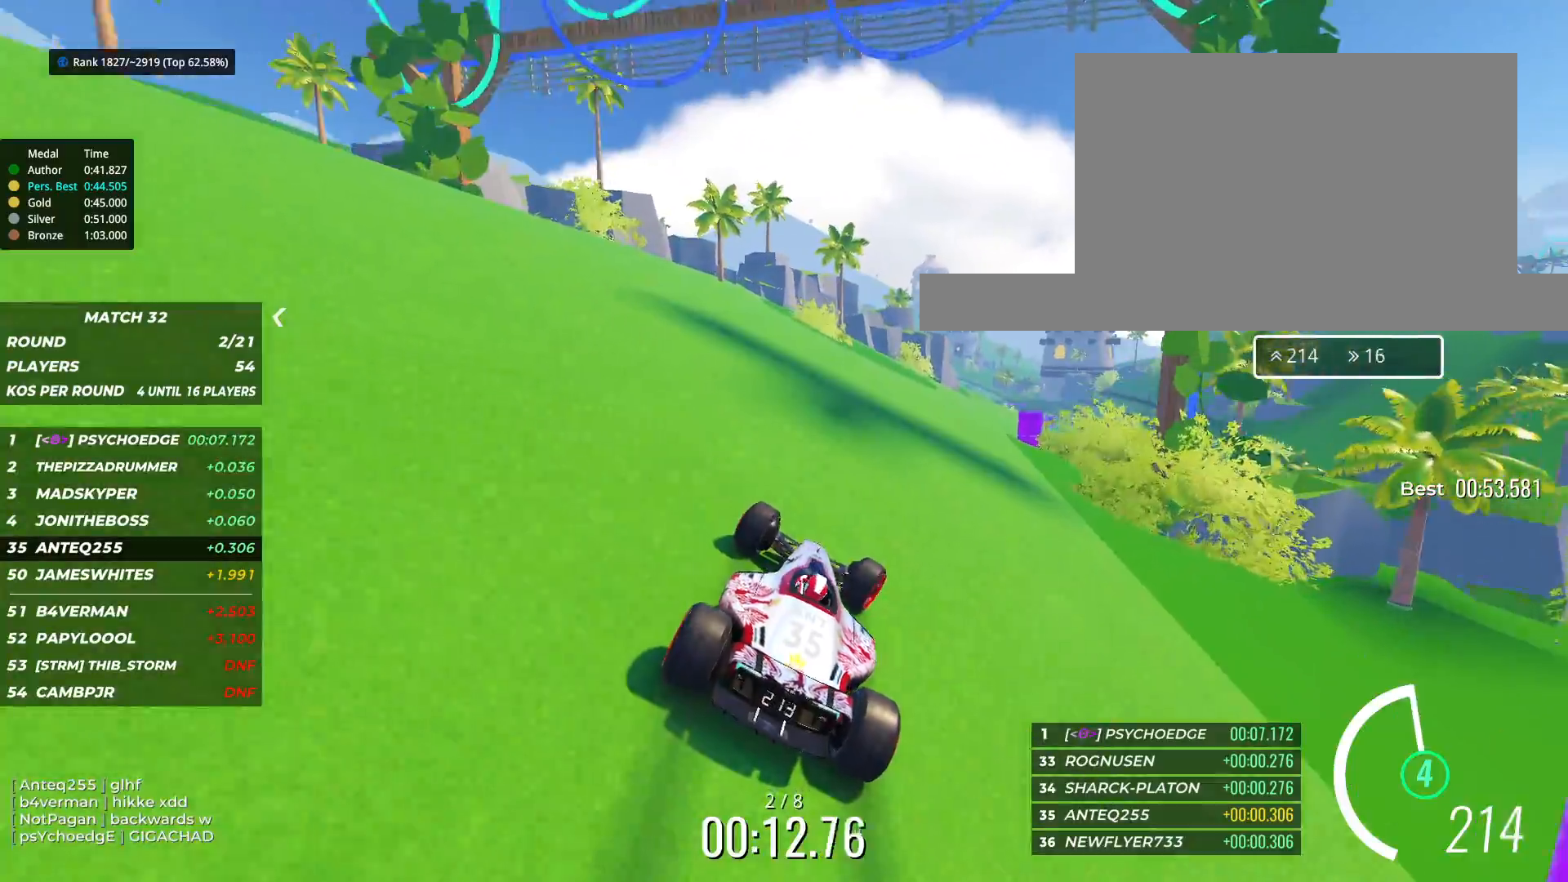
{"keys": ["up"], "events": [[83, "right", "down"], [233, "right", "up"], [350, "right", "down"], [467, "right", "up"]]}
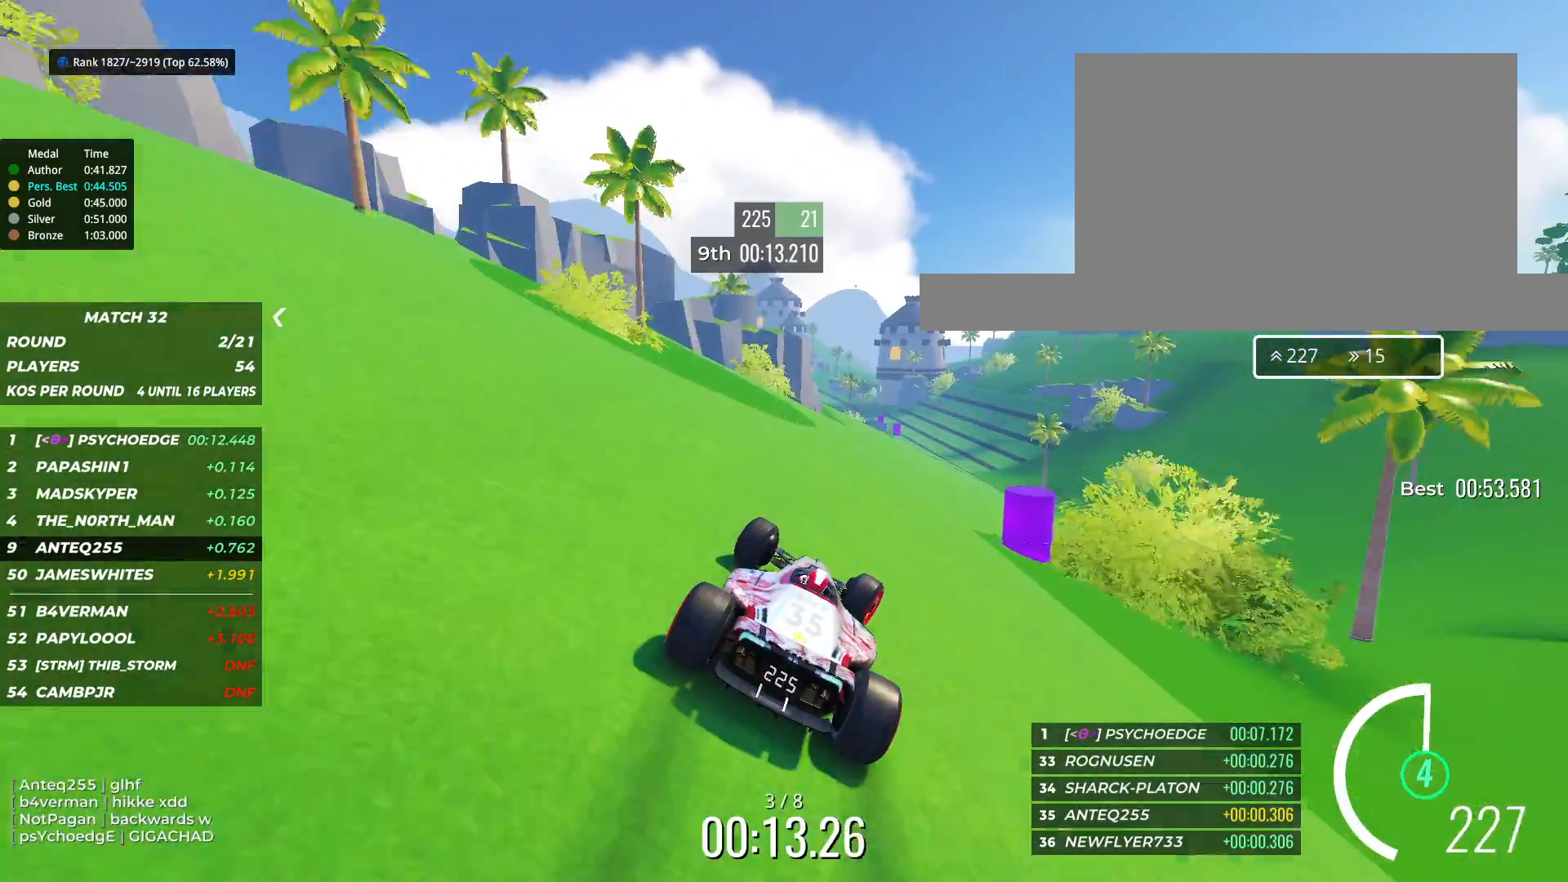
{"keys": ["up"], "events": [[83, "right", "down"], [183, "right", "up"], [317, "right", "down"], [400, "right", "up"]]}
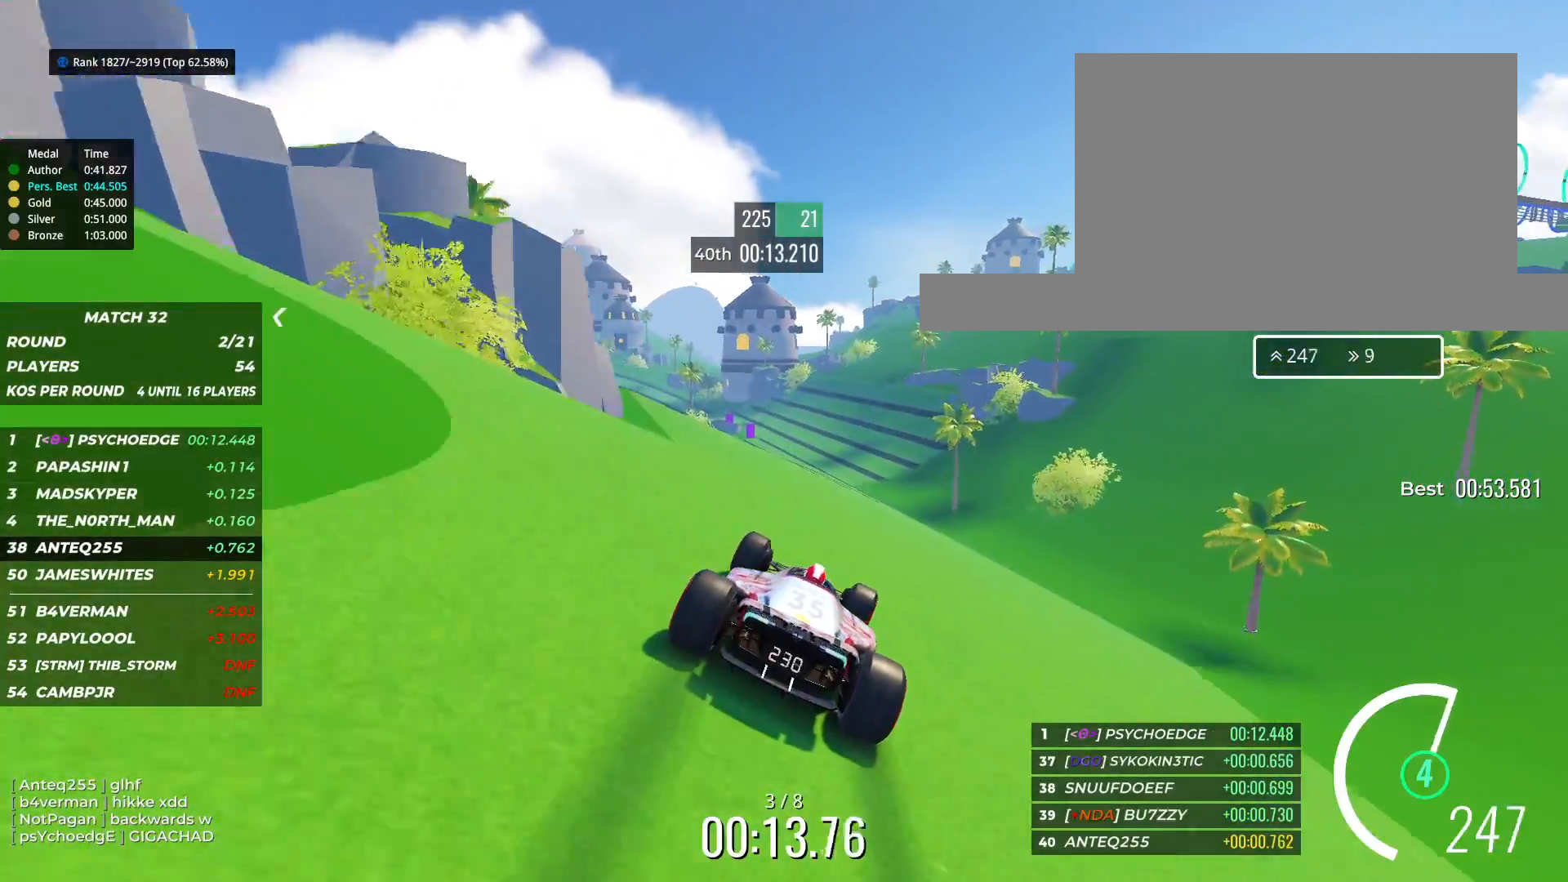
{"keys": ["up"], "events": [[17, "left", "down"], [133, "left", "up"]]}
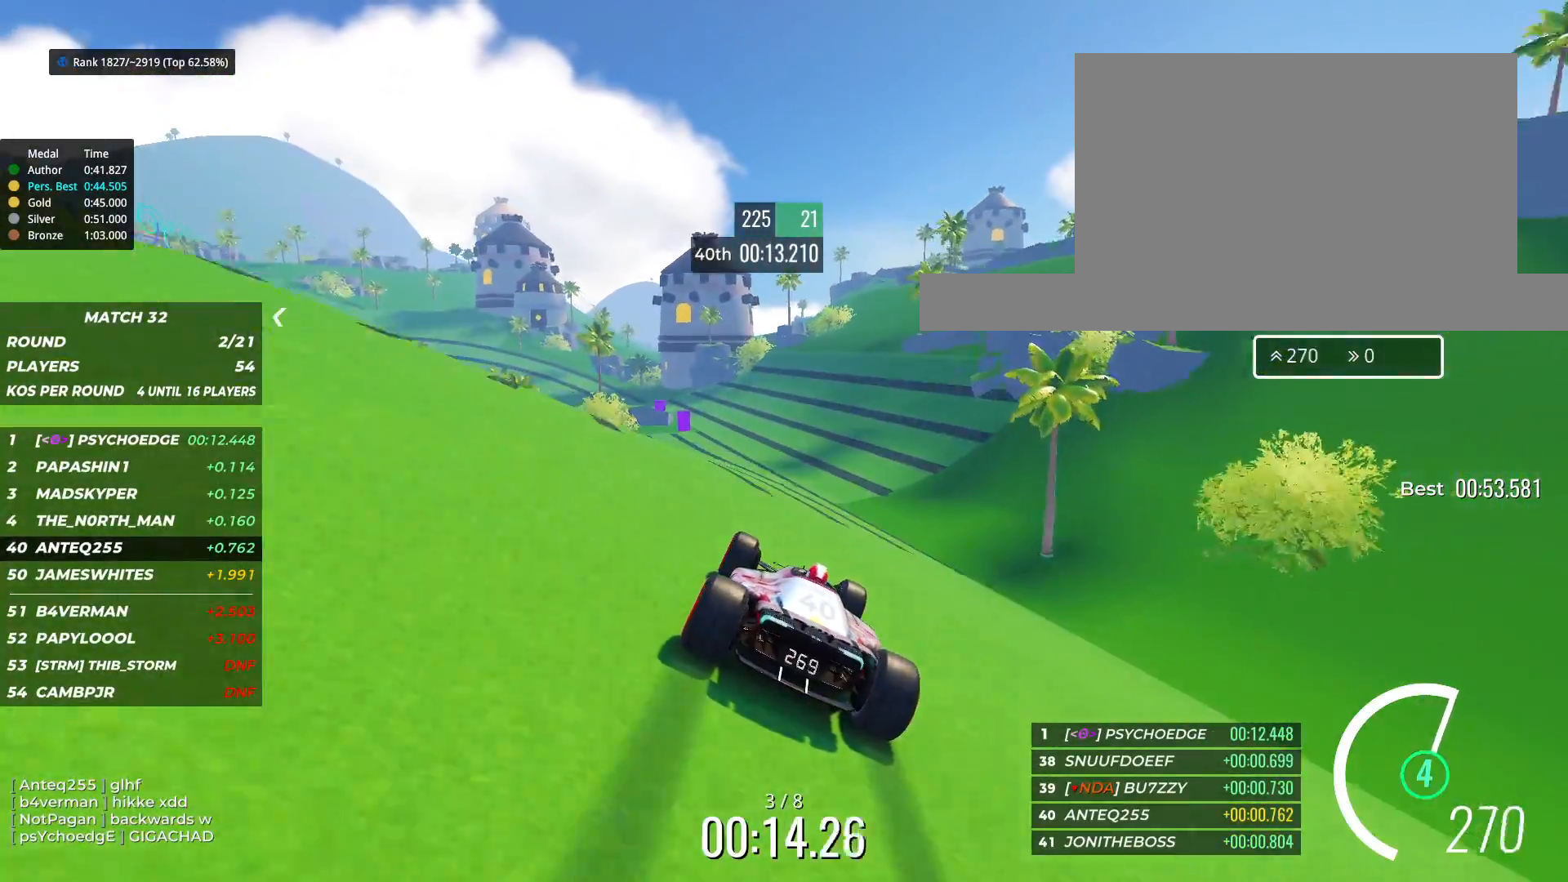
{"keys": ["up"], "events": [[100, "left", "down"], [200, "left", "up"], [317, "left", "down"], [483, "left", "up"]]}
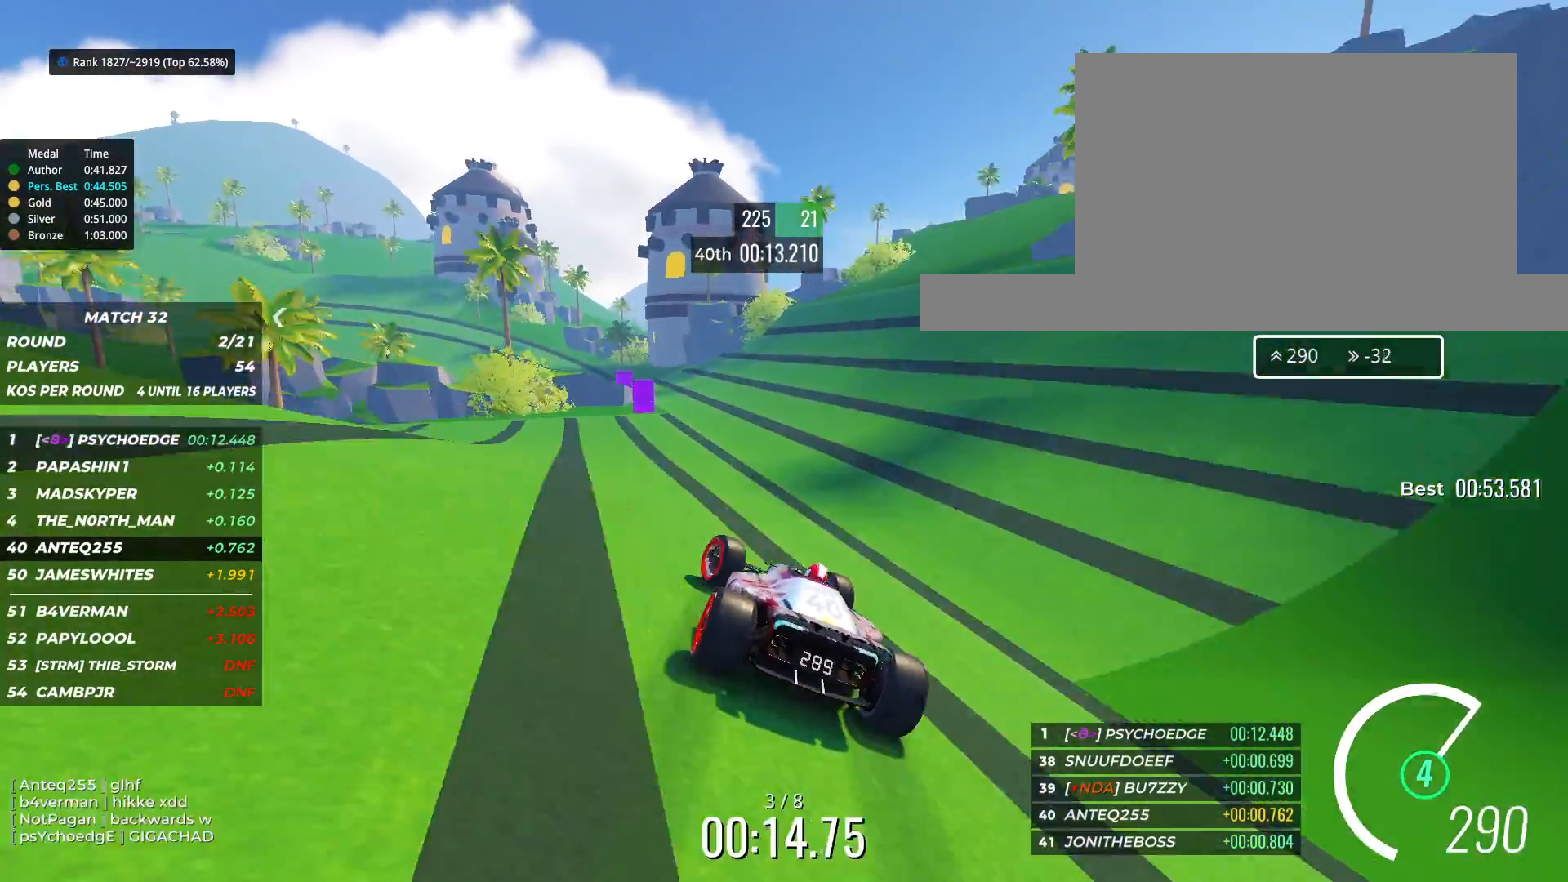
{"keys": ["left", "up"], "events": [[67, "left", "down"]]}
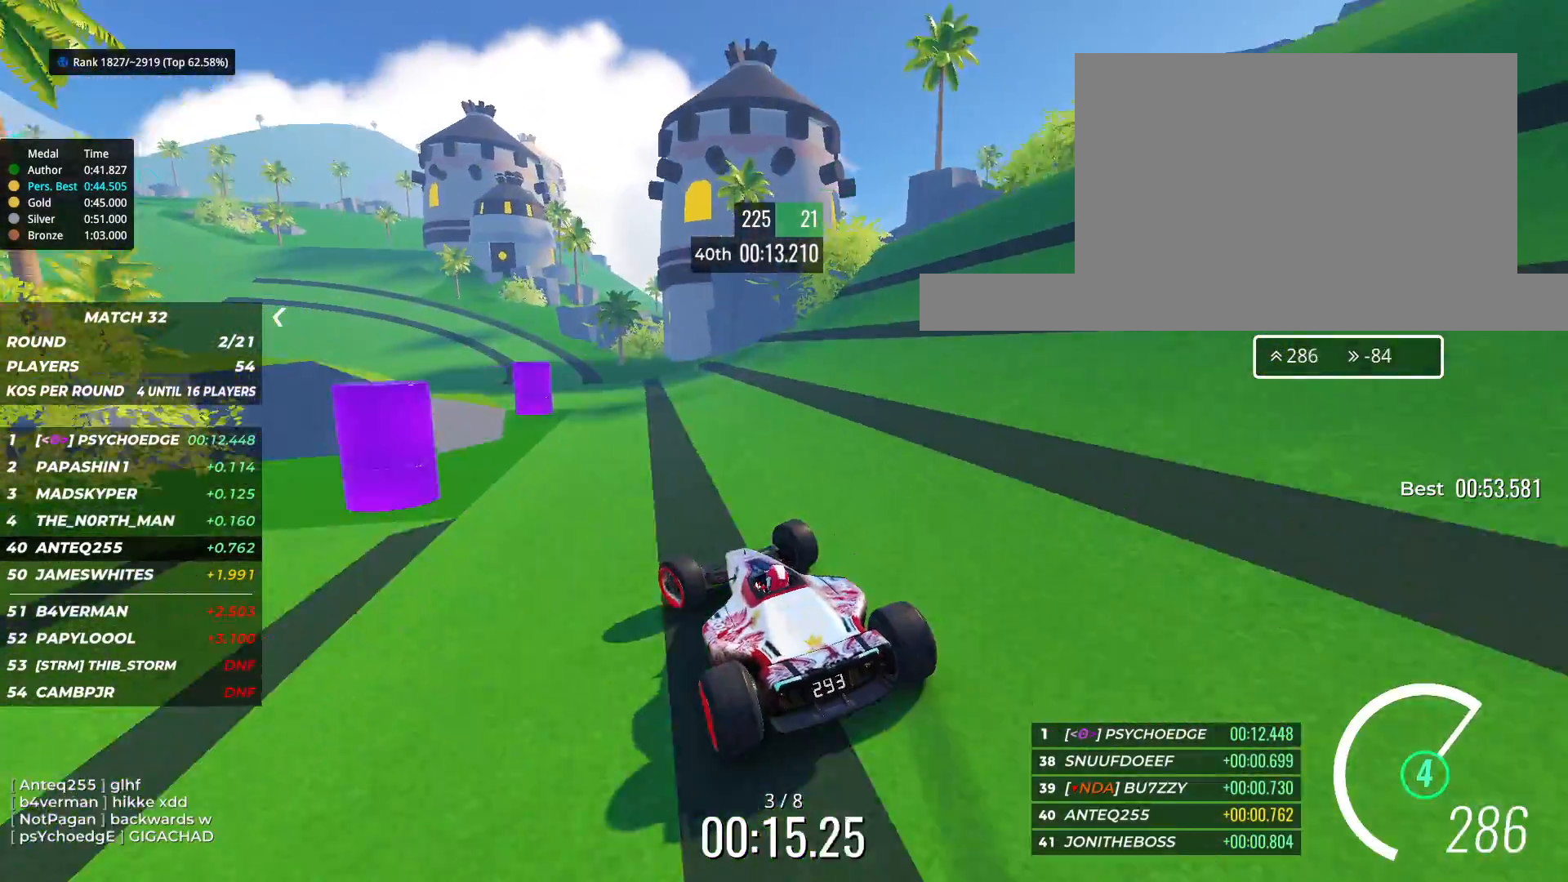
{"keys": ["left", "up"], "events": []}
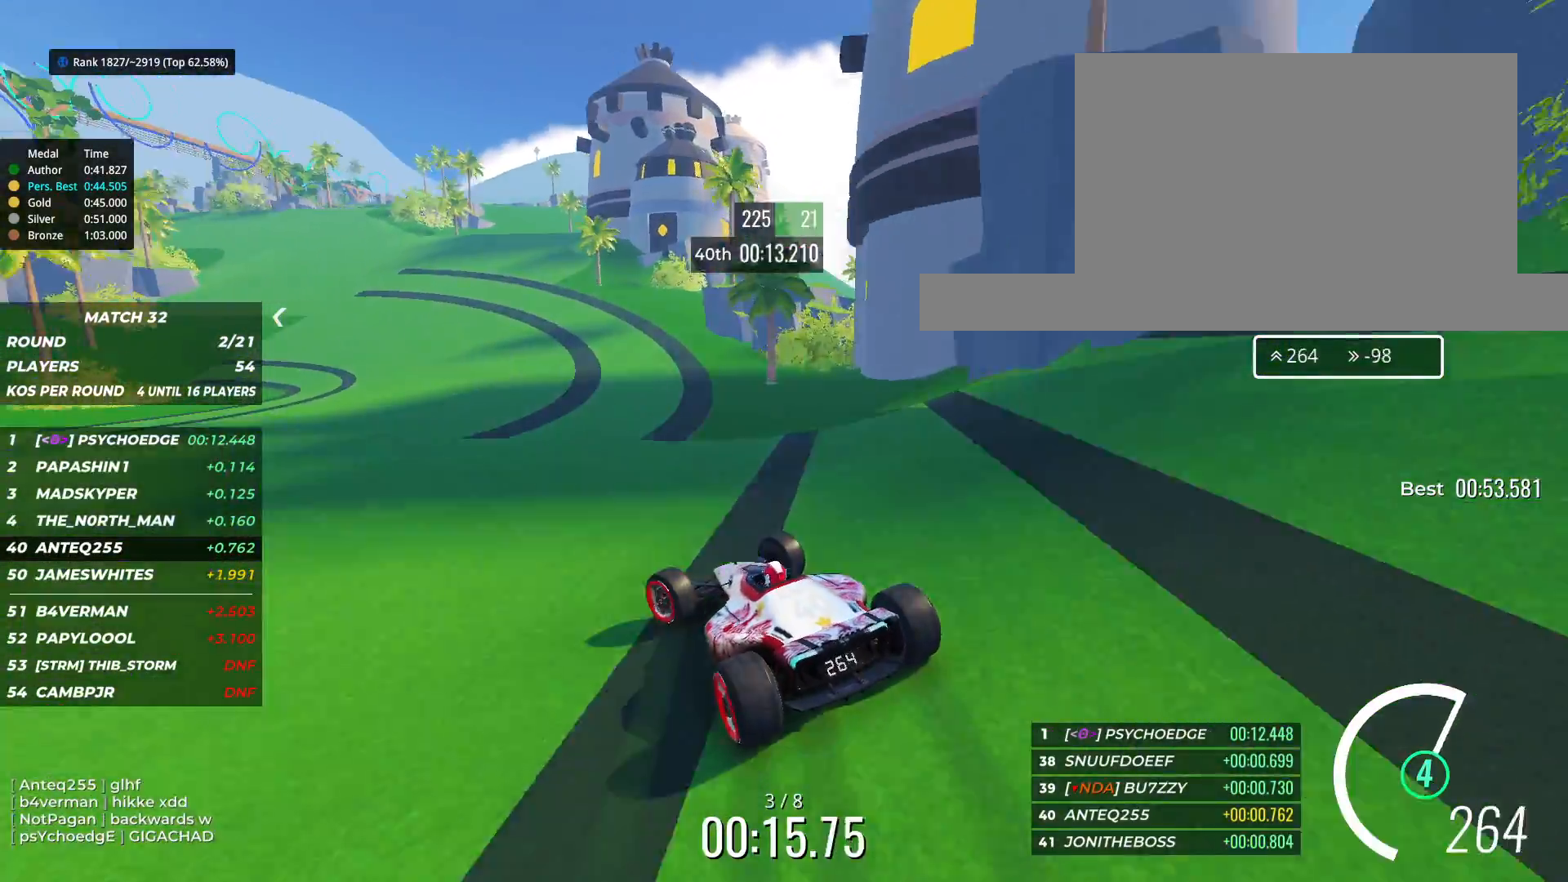
{"keys": ["up"], "events": [[250, "left", "up"]]}
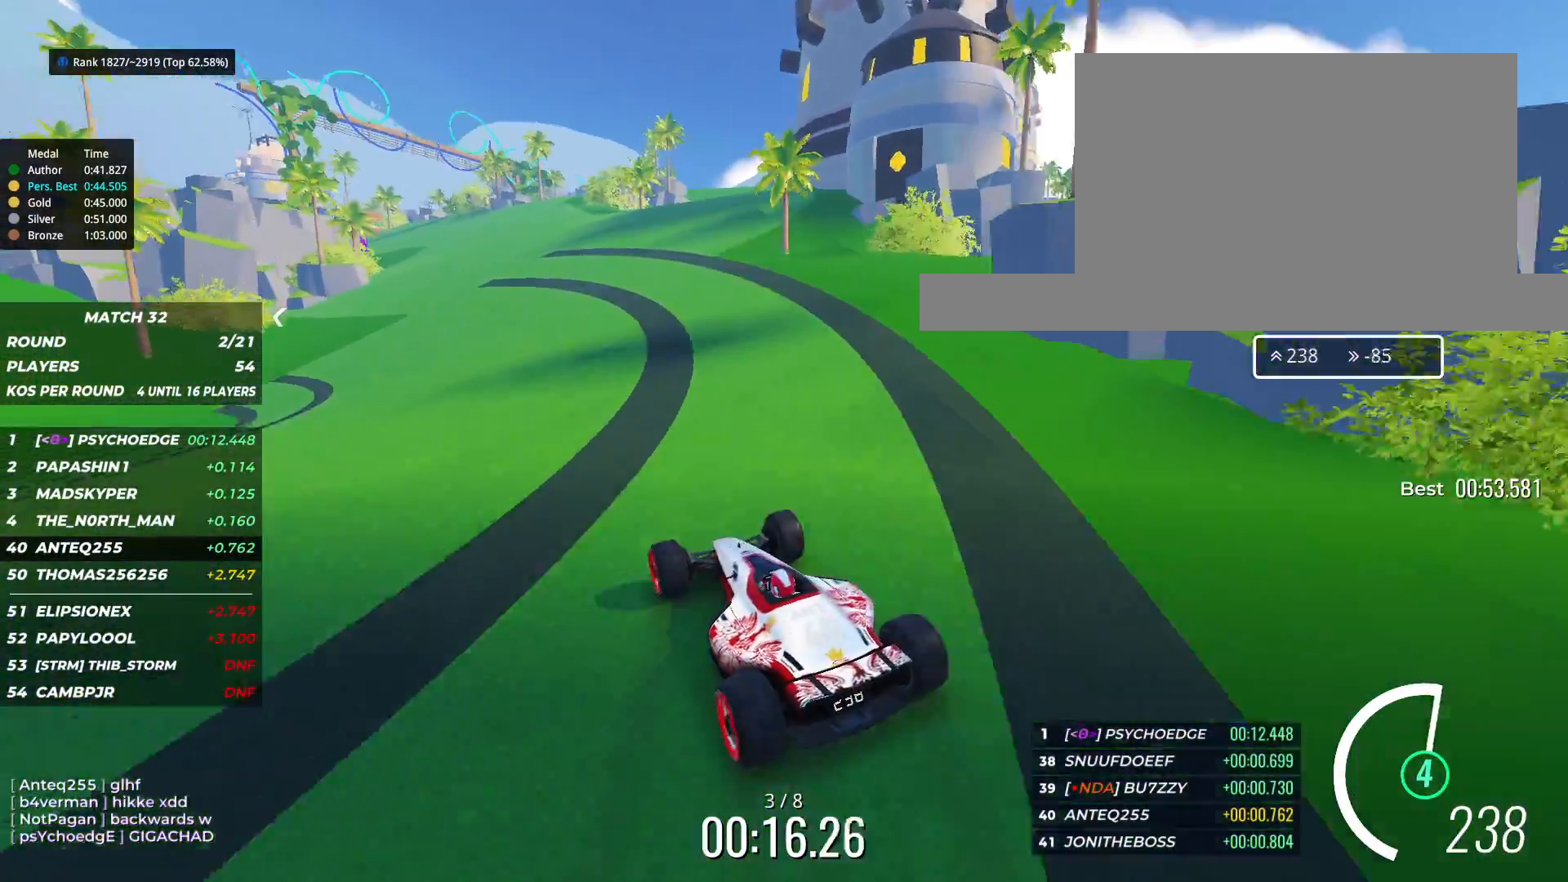
{"keys": ["up"], "events": [[33, "left", "down"], [133, "left", "up"], [350, "right", "down"], [417, "right", "up"]]}
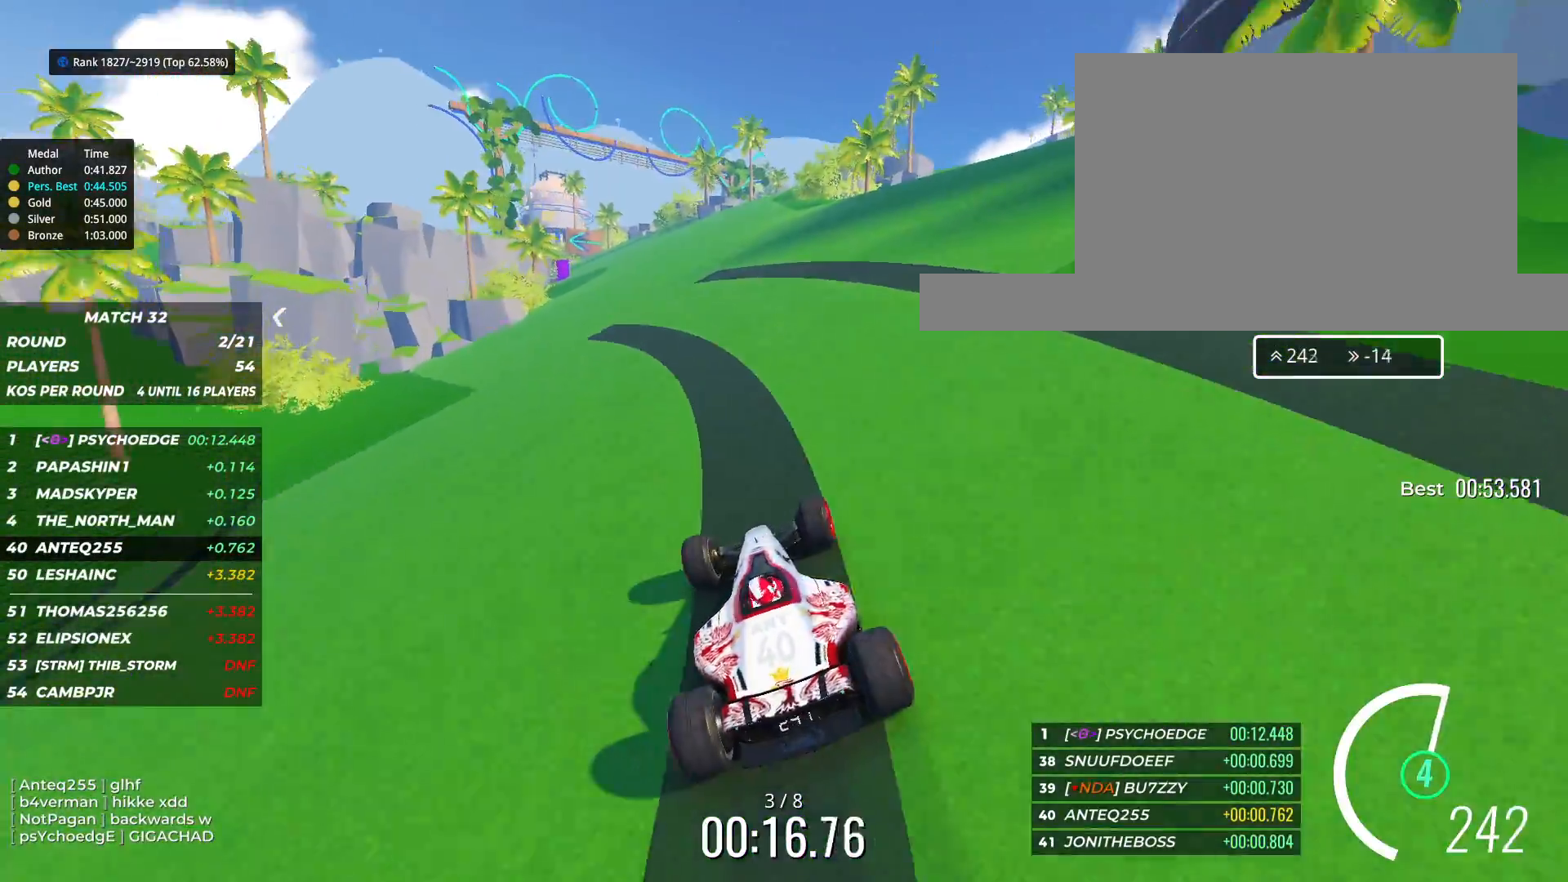
{"keys": ["left", "up"], "events": [[367, "left", "down"]]}
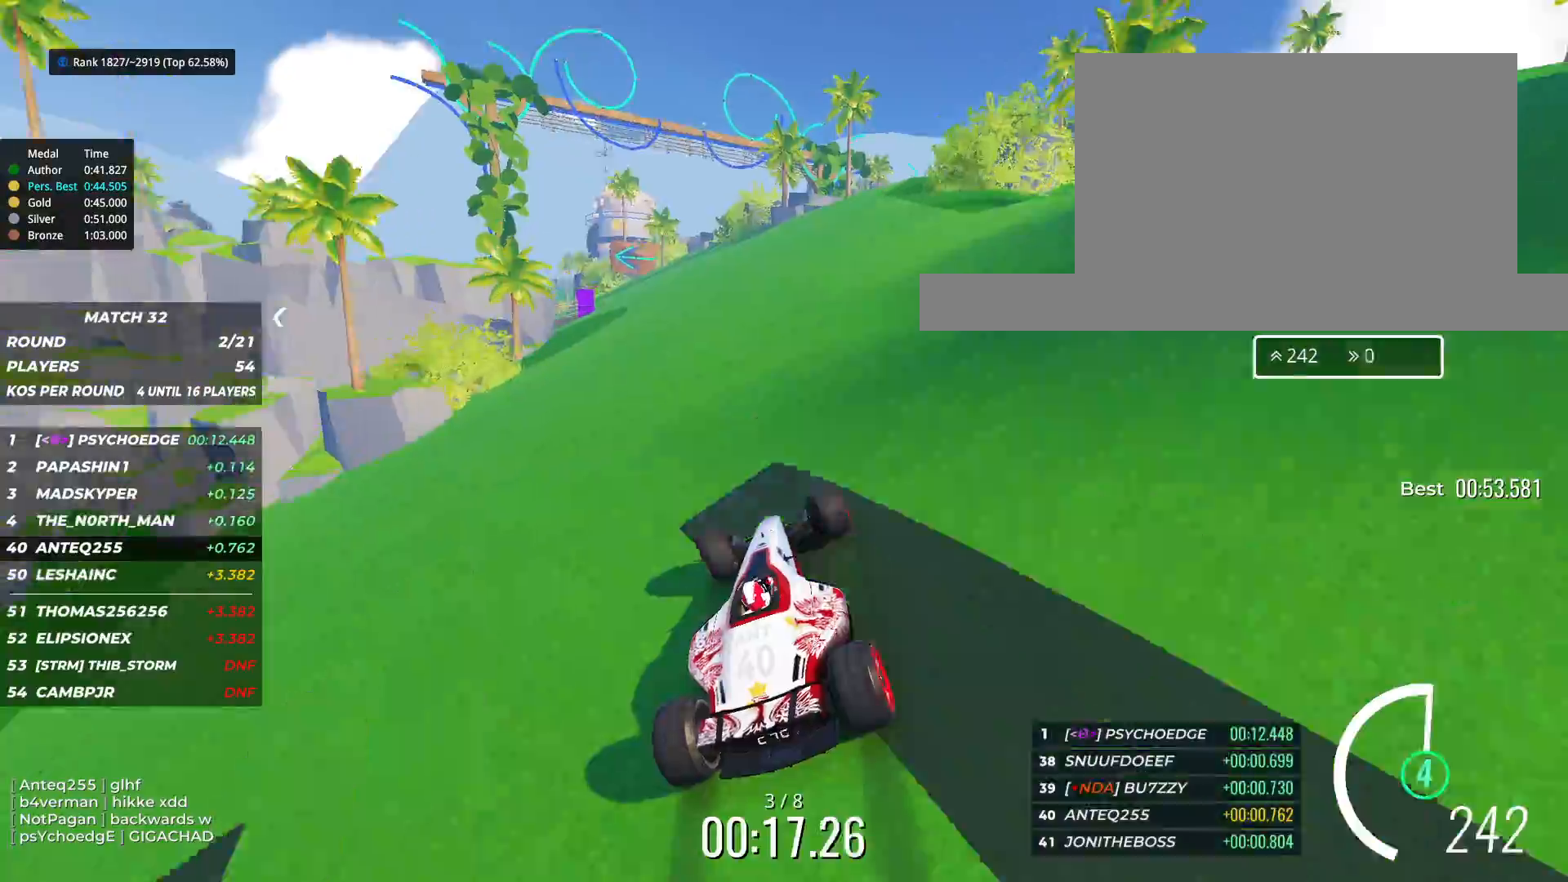
{"keys": ["up"], "events": [[50, "left", "up"], [133, "left", "down"], [300, "left", "up"]]}
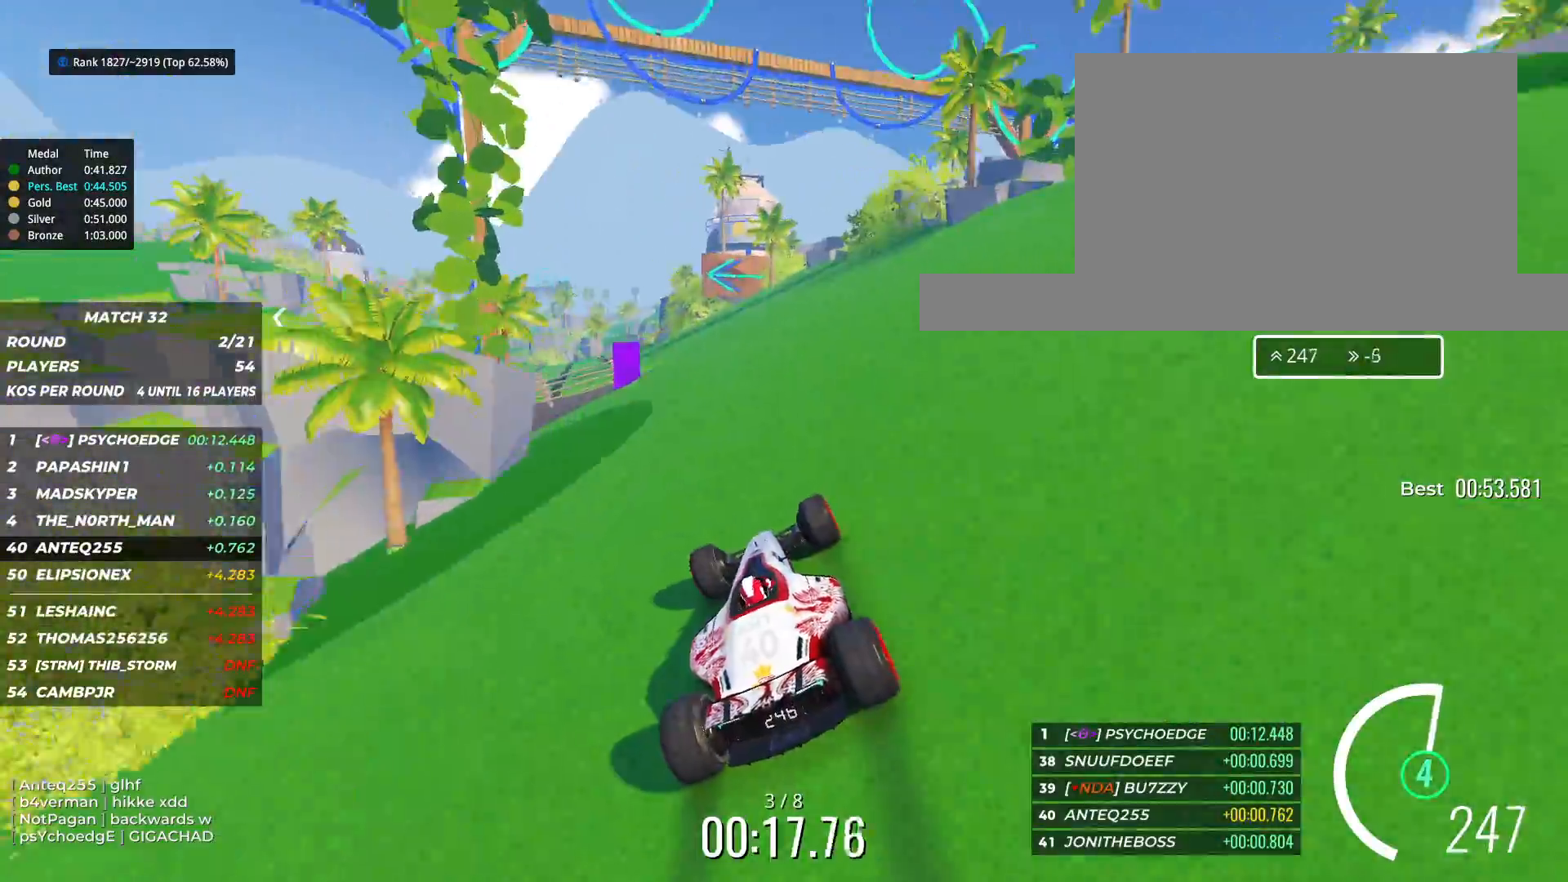
{"keys": ["left", "up"], "events": [[17, "left", "down"], [117, "left", "up"], [250, "left", "down"]]}
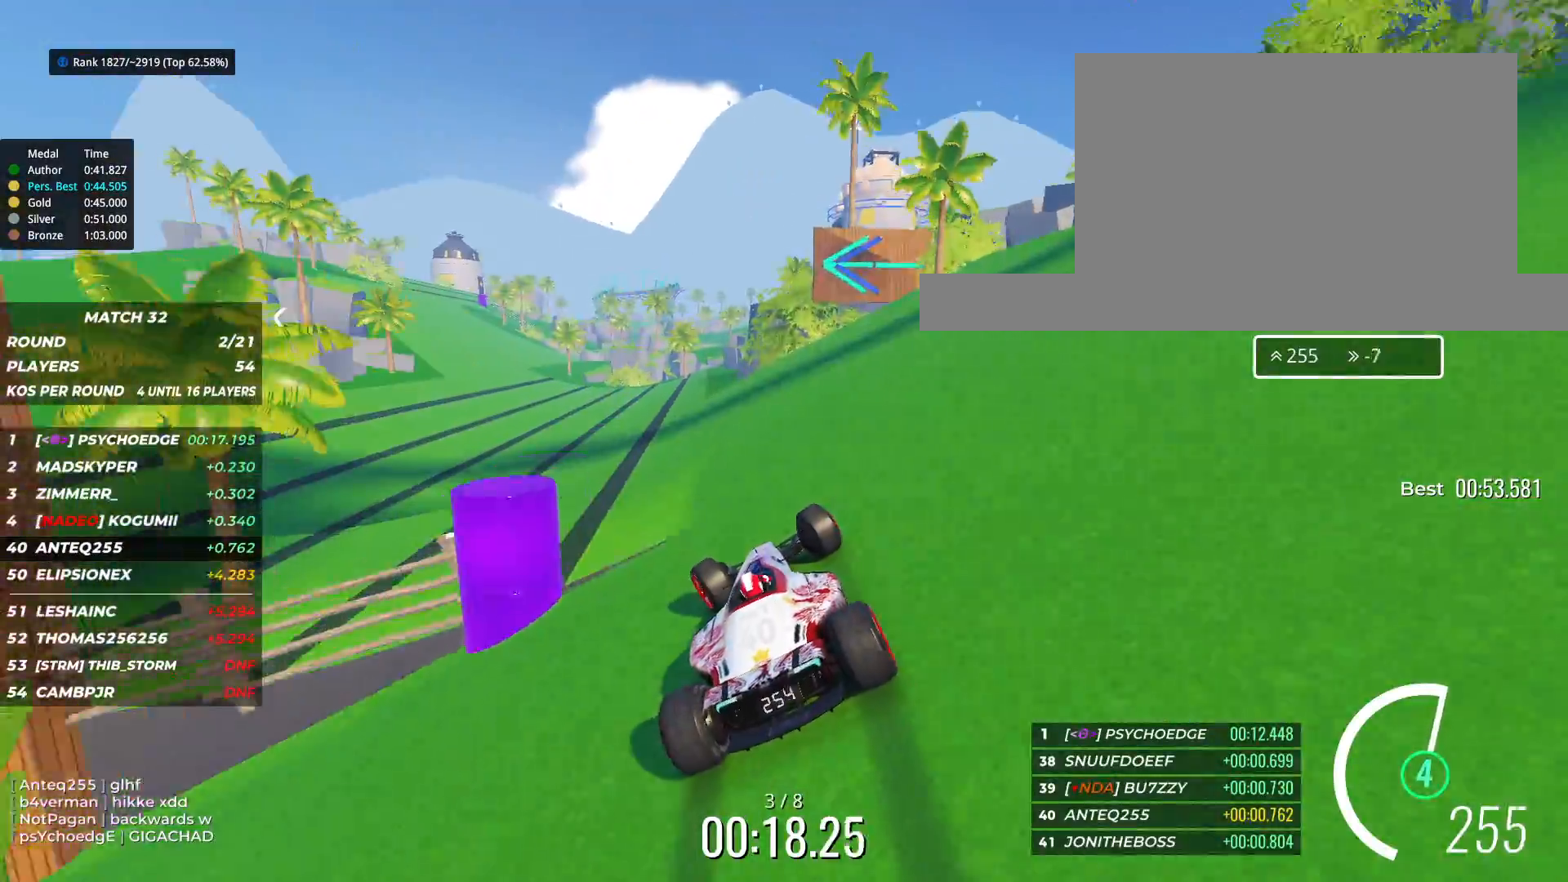
{"keys": ["up"], "events": [[500, "left", "up"]]}
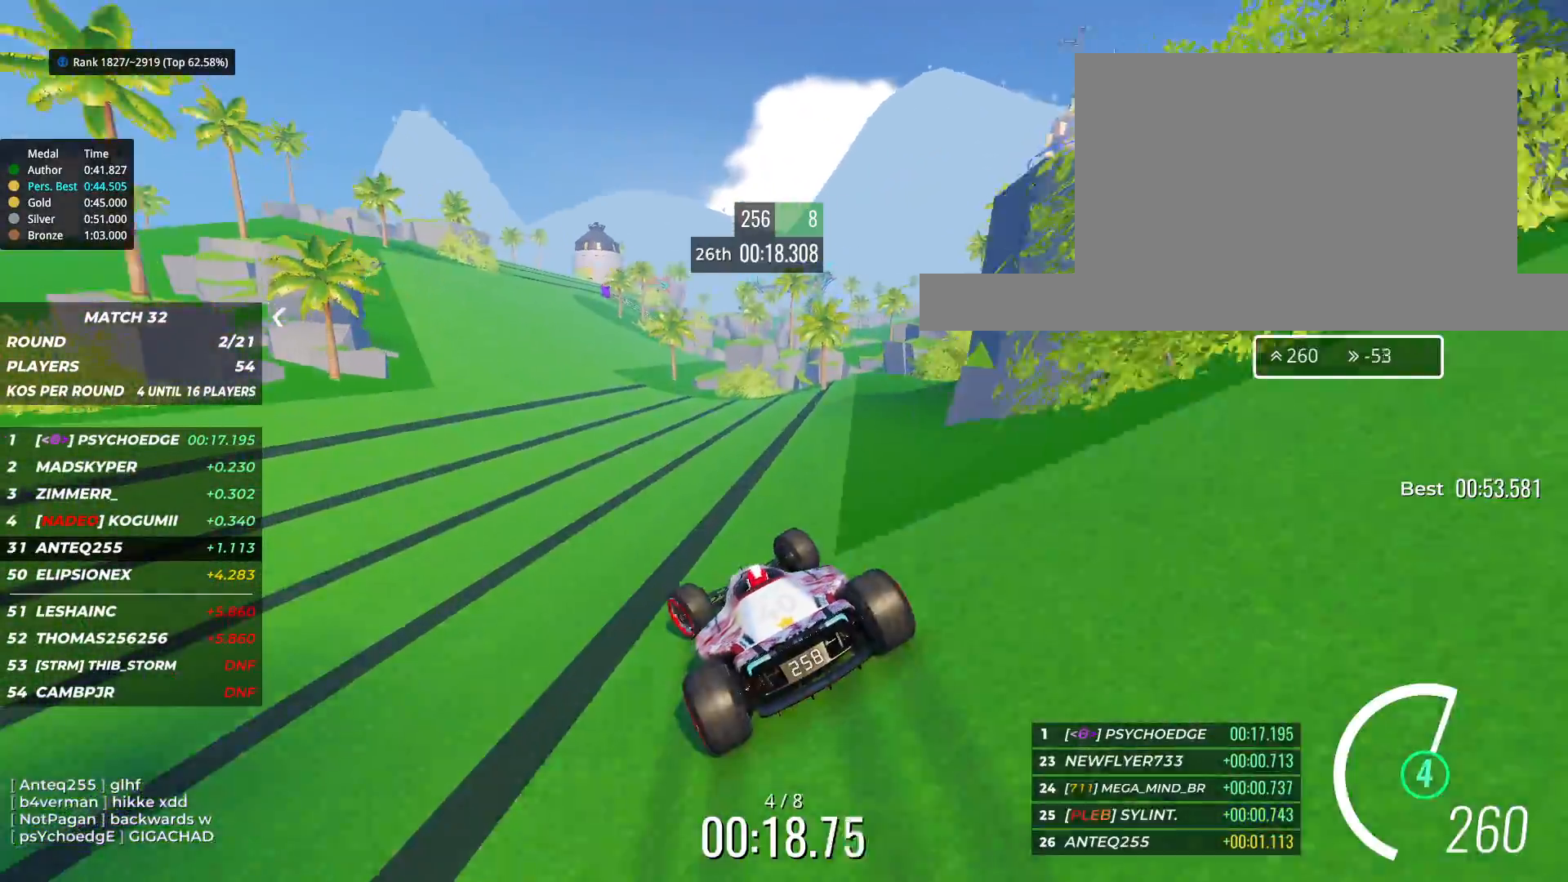
{"keys": ["up"], "events": [[50, "left", "down"], [217, "left", "up"]]}
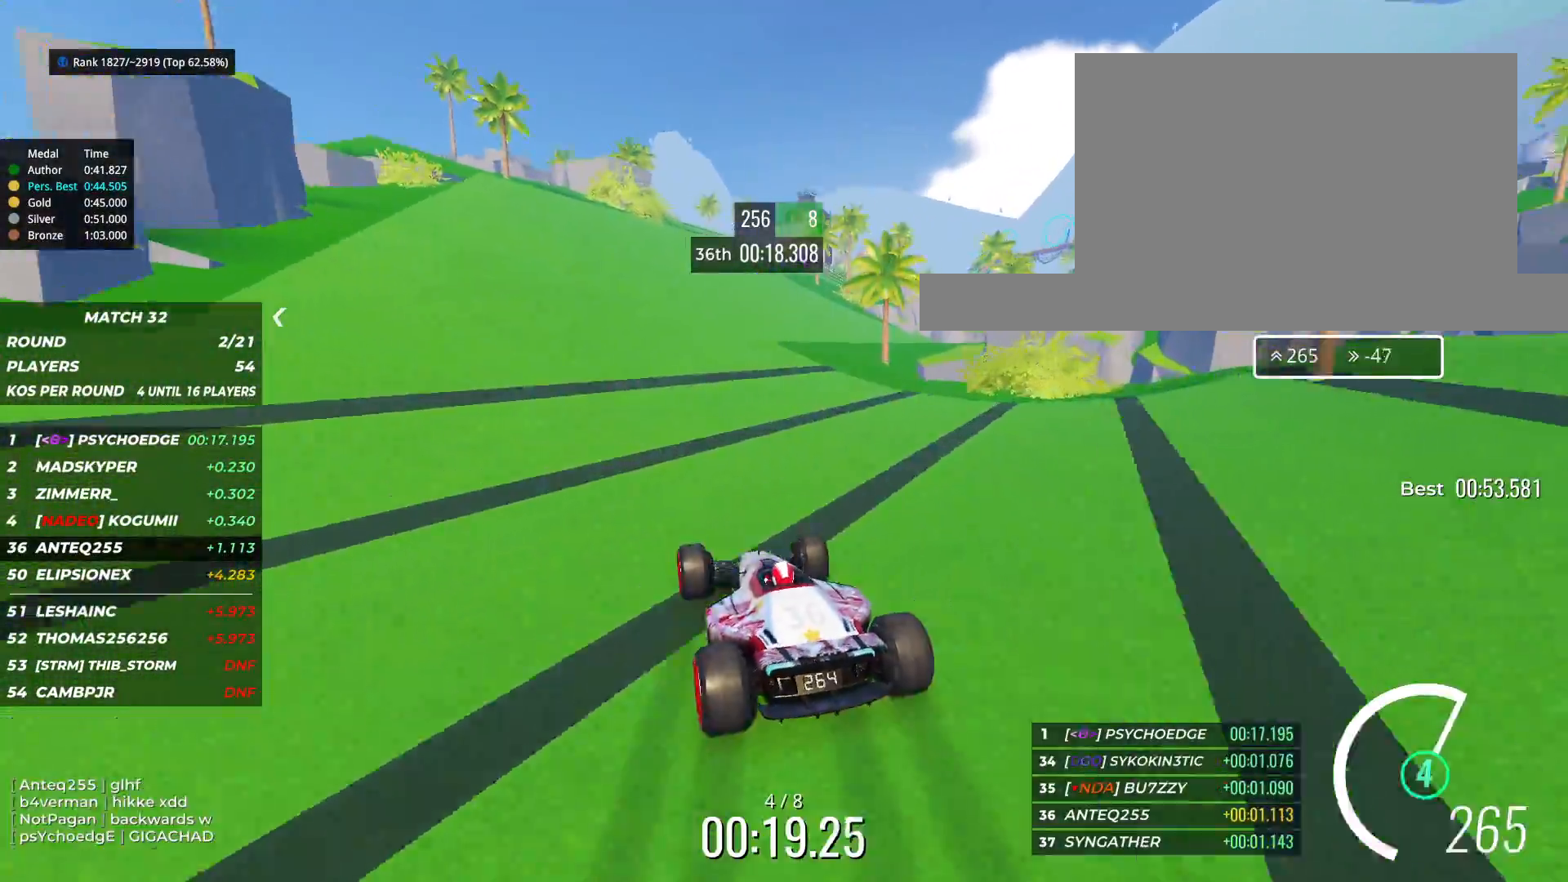
{"keys": ["up"], "events": [[317, "right", "down"], [417, "right", "up"]]}
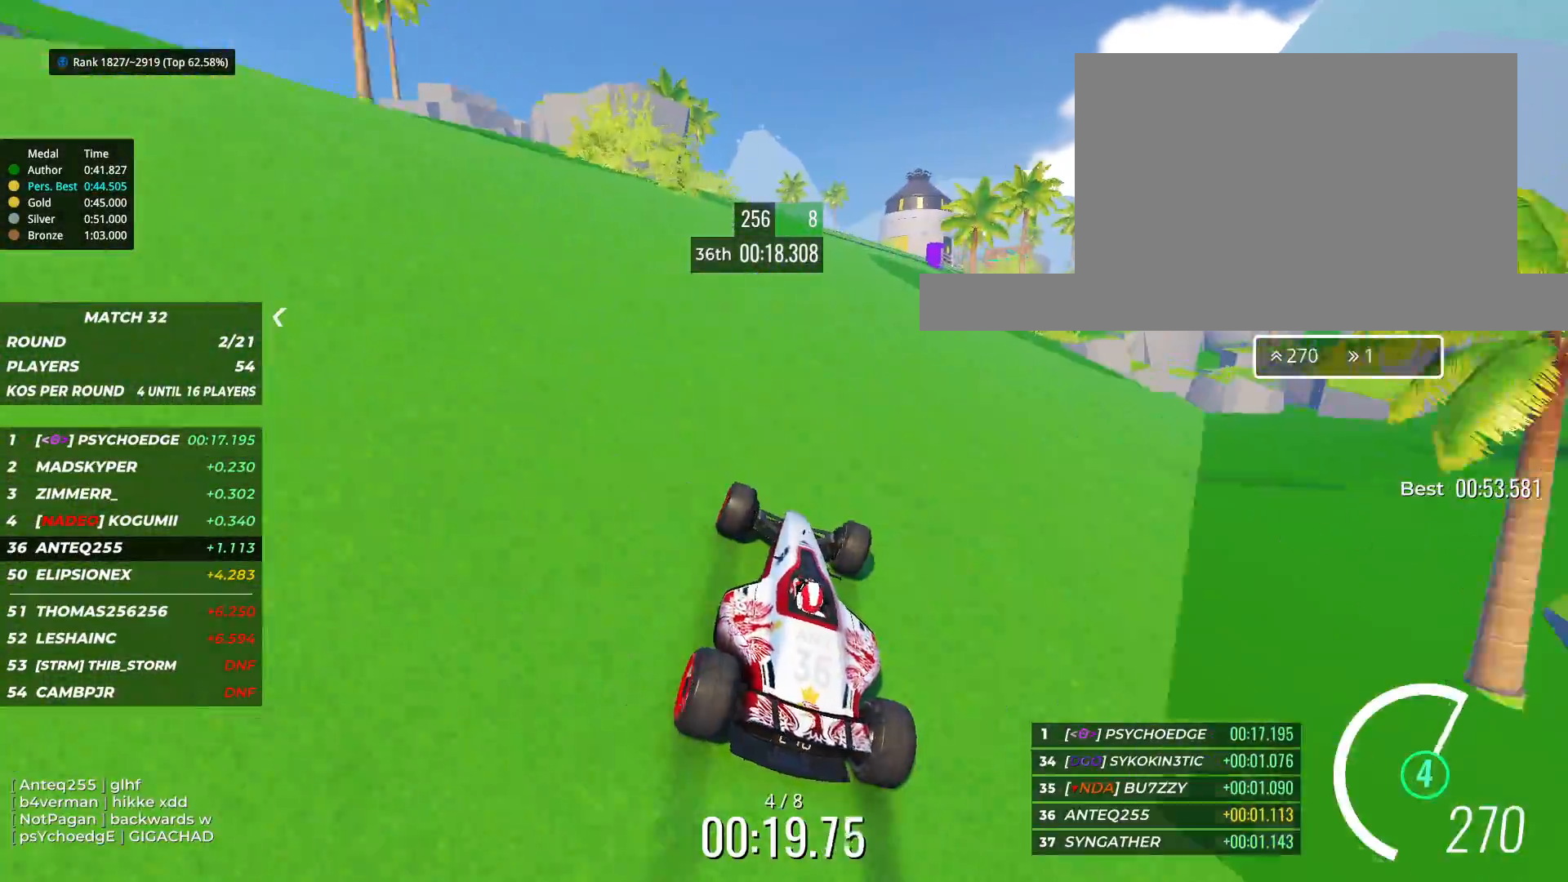
{"keys": ["right", "up"], "events": [[233, "right", "down"]]}
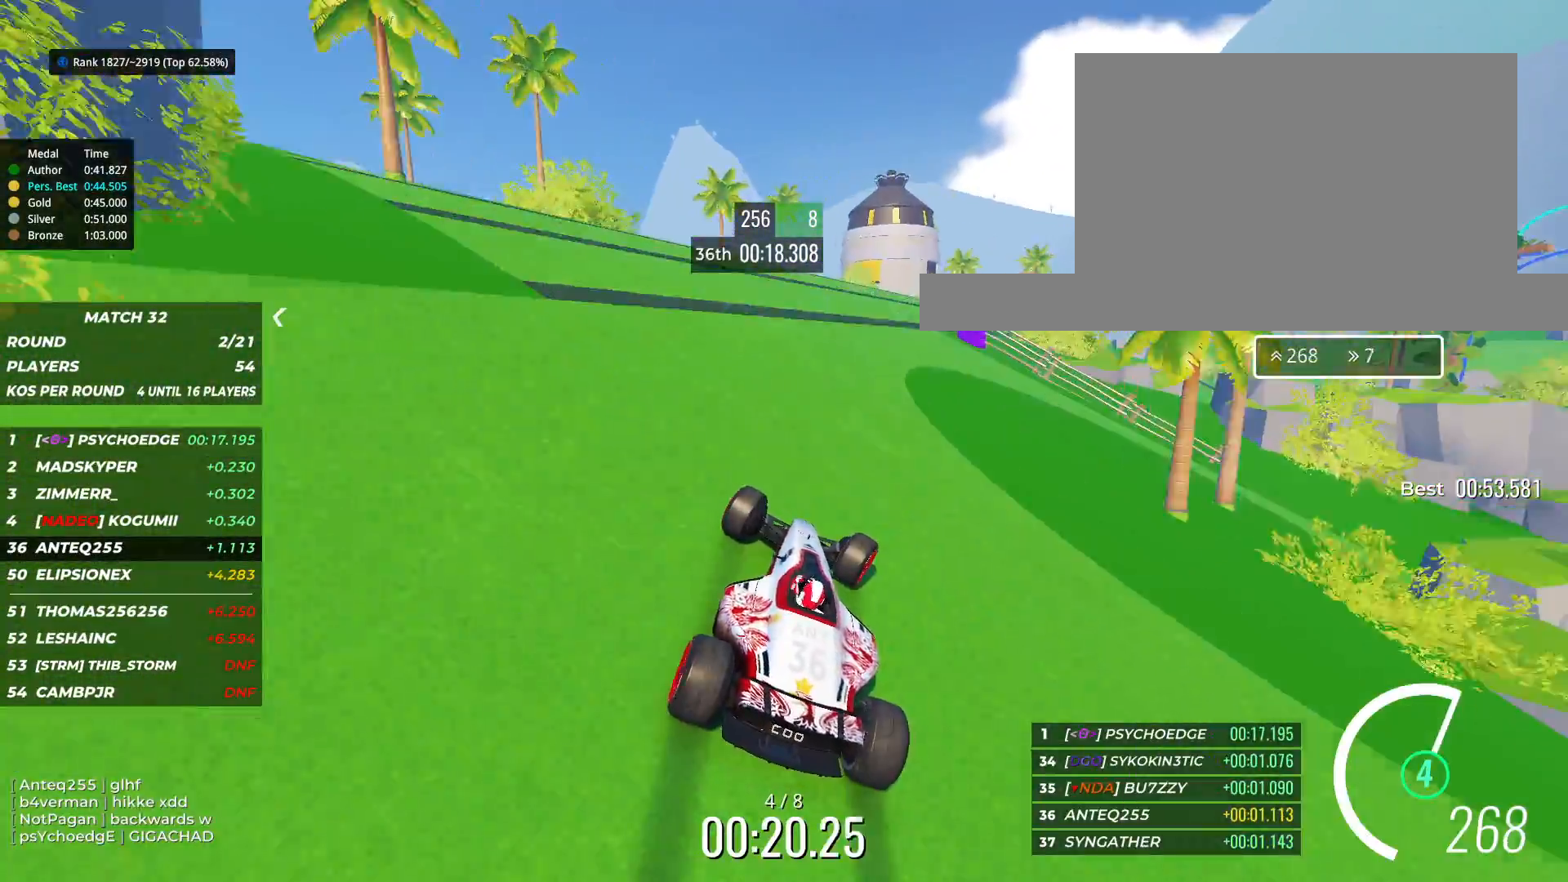
{"keys": ["right", "up"], "events": []}
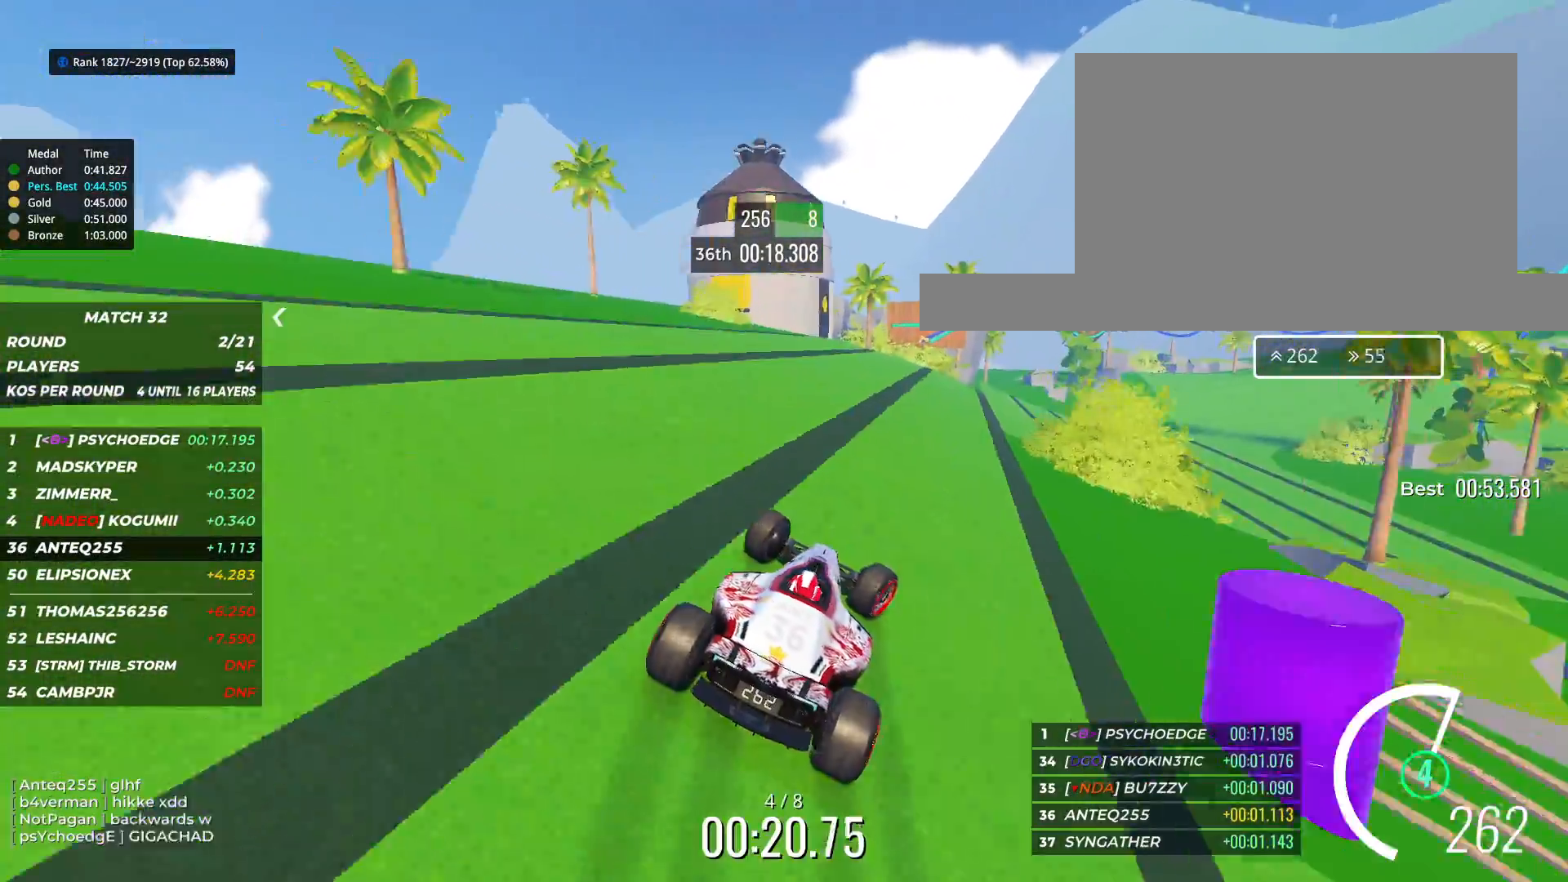
{"keys": ["up"], "events": [[483, "right", "up"]]}
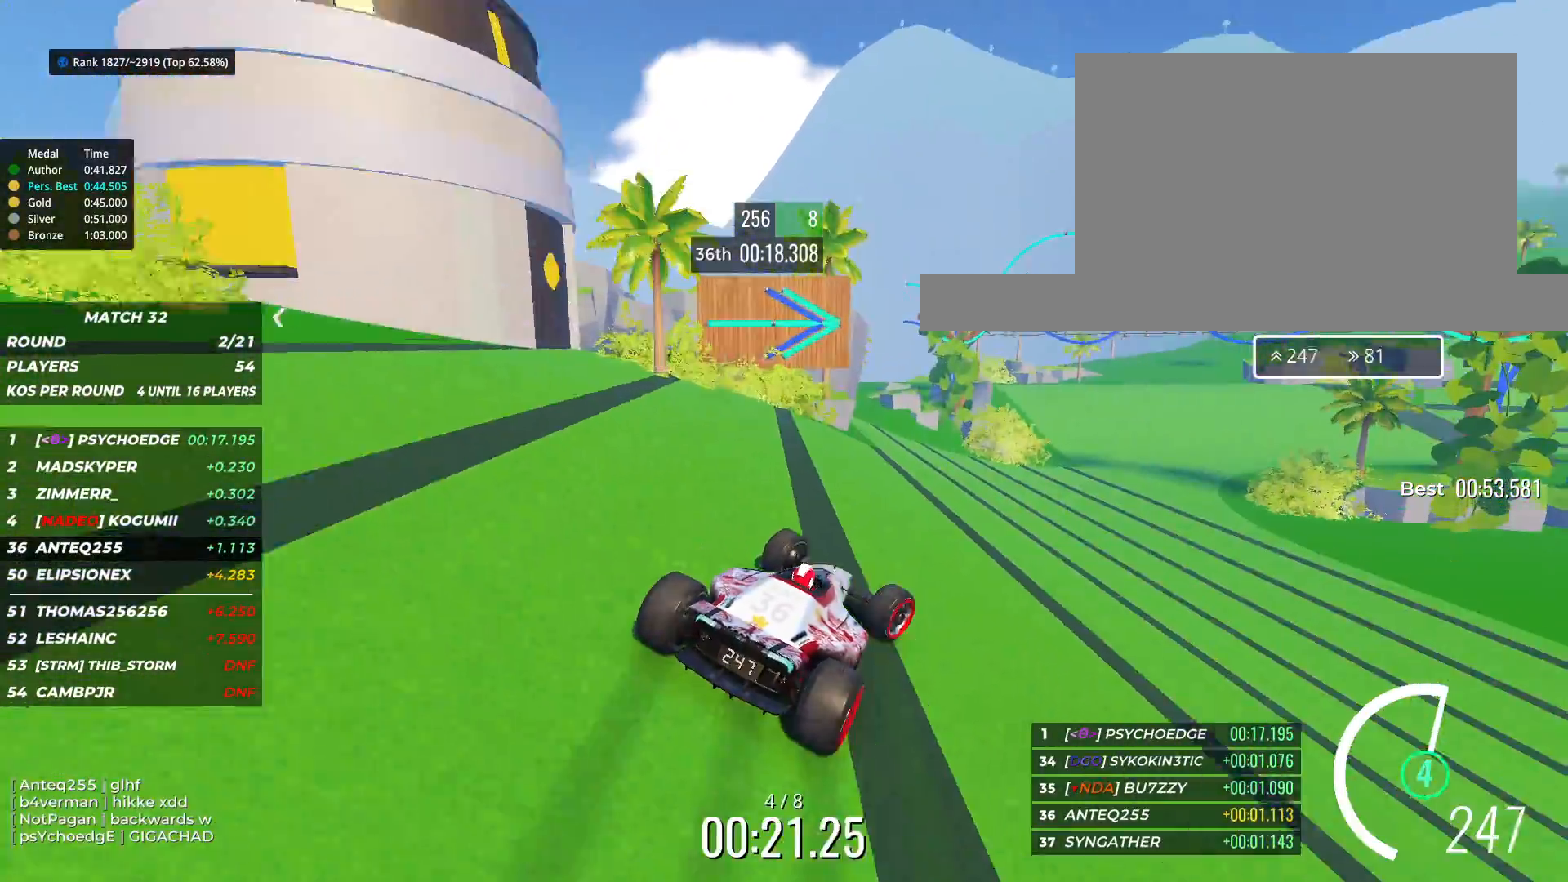
{"keys": ["right", "up"], "events": [[50, "right", "down"]]}
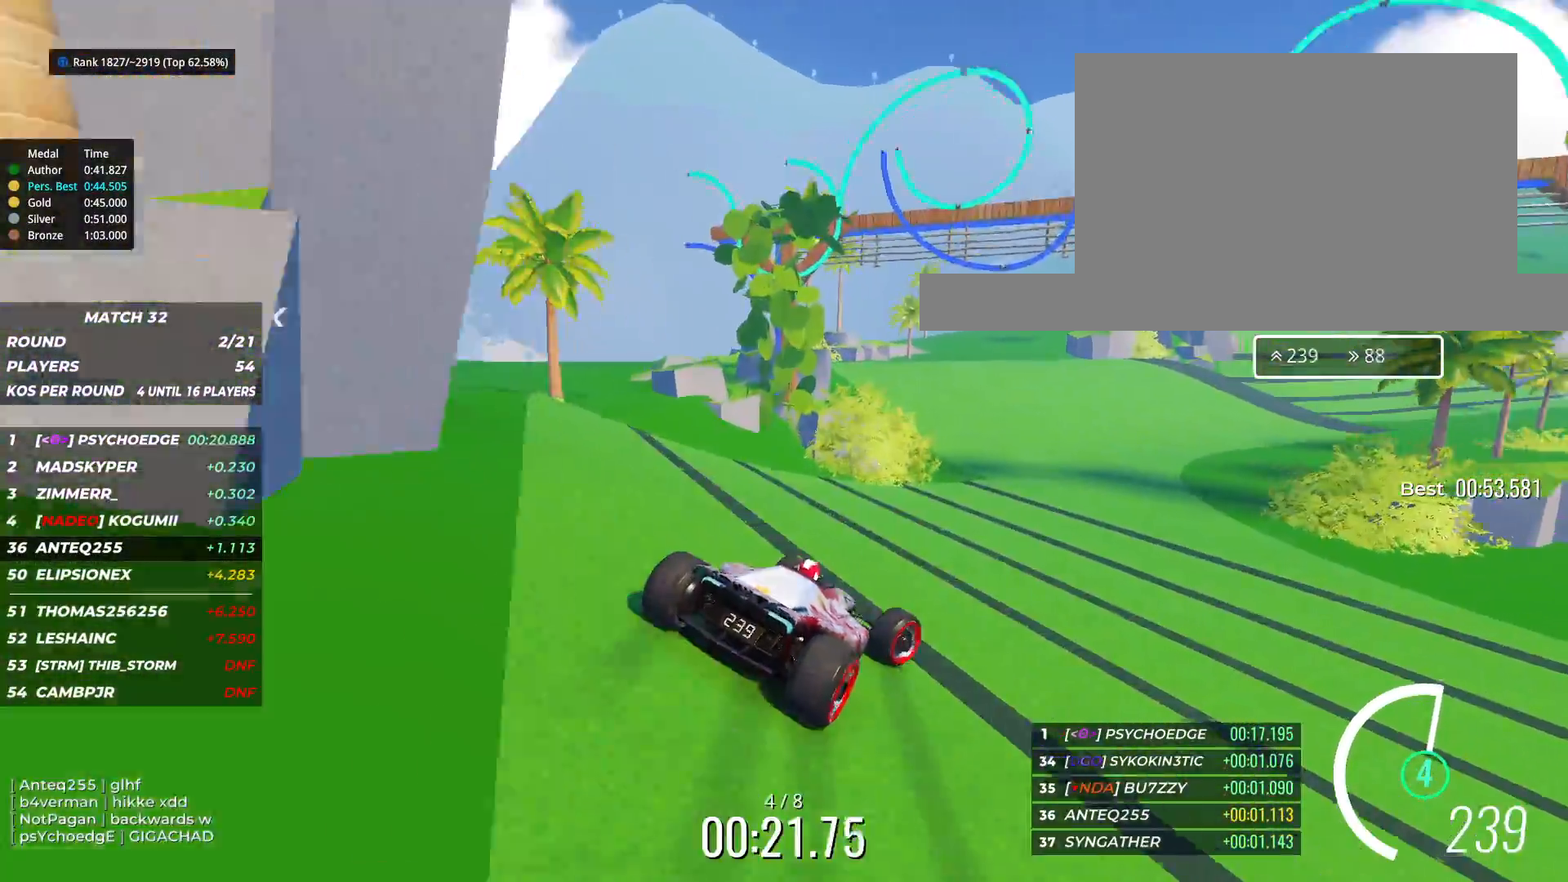
{"keys": ["up"], "events": [[333, "right", "up"]]}
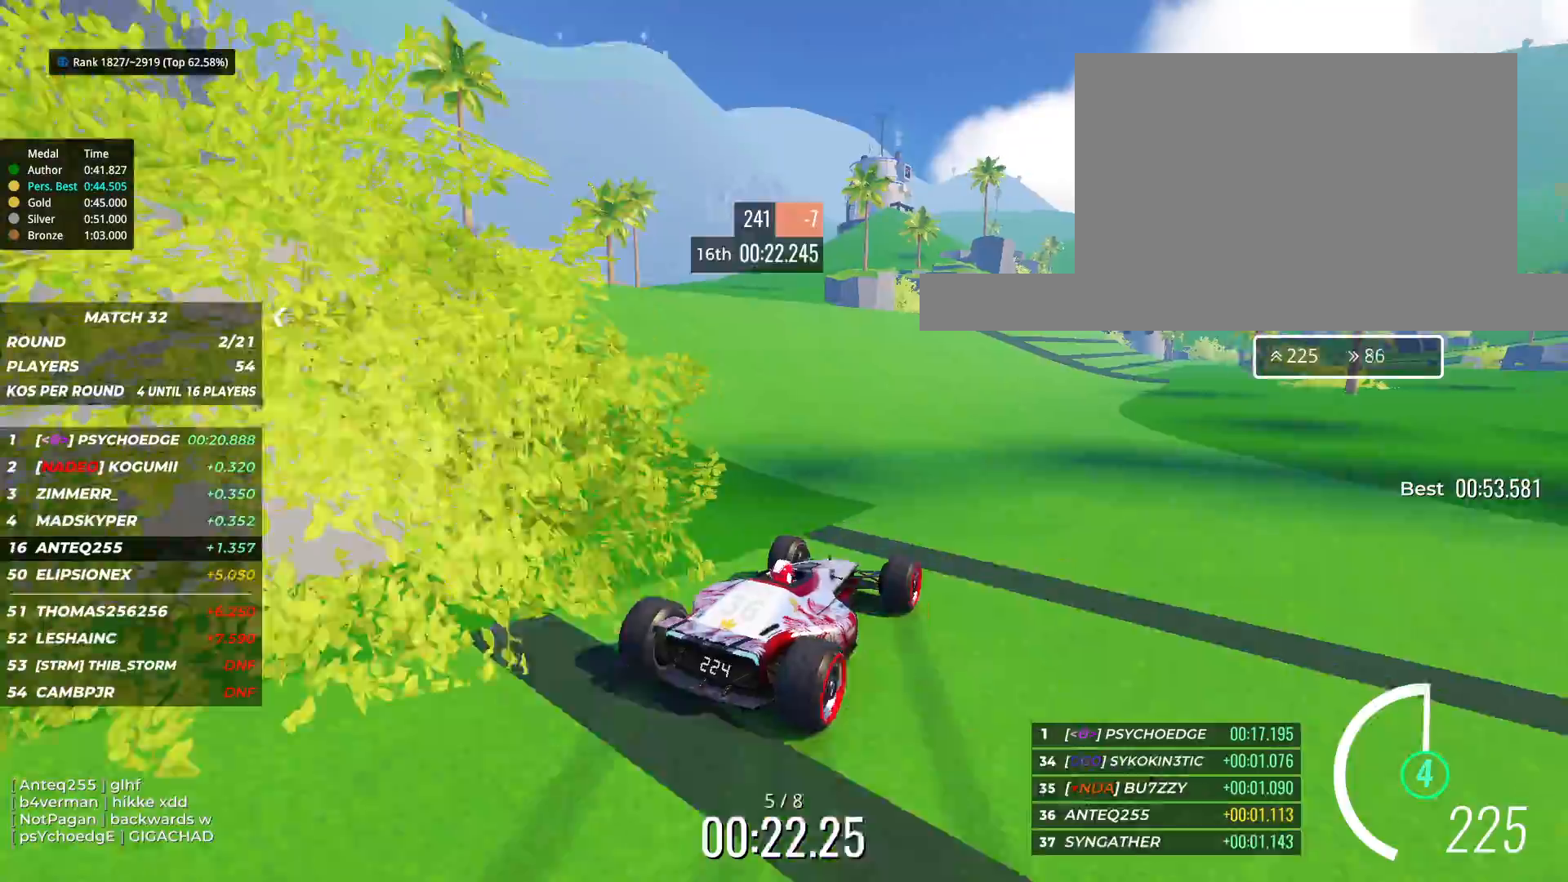
{"keys": ["right", "up"], "events": [[217, "right", "down"], [350, "right", "up"], [450, "right", "down"]]}
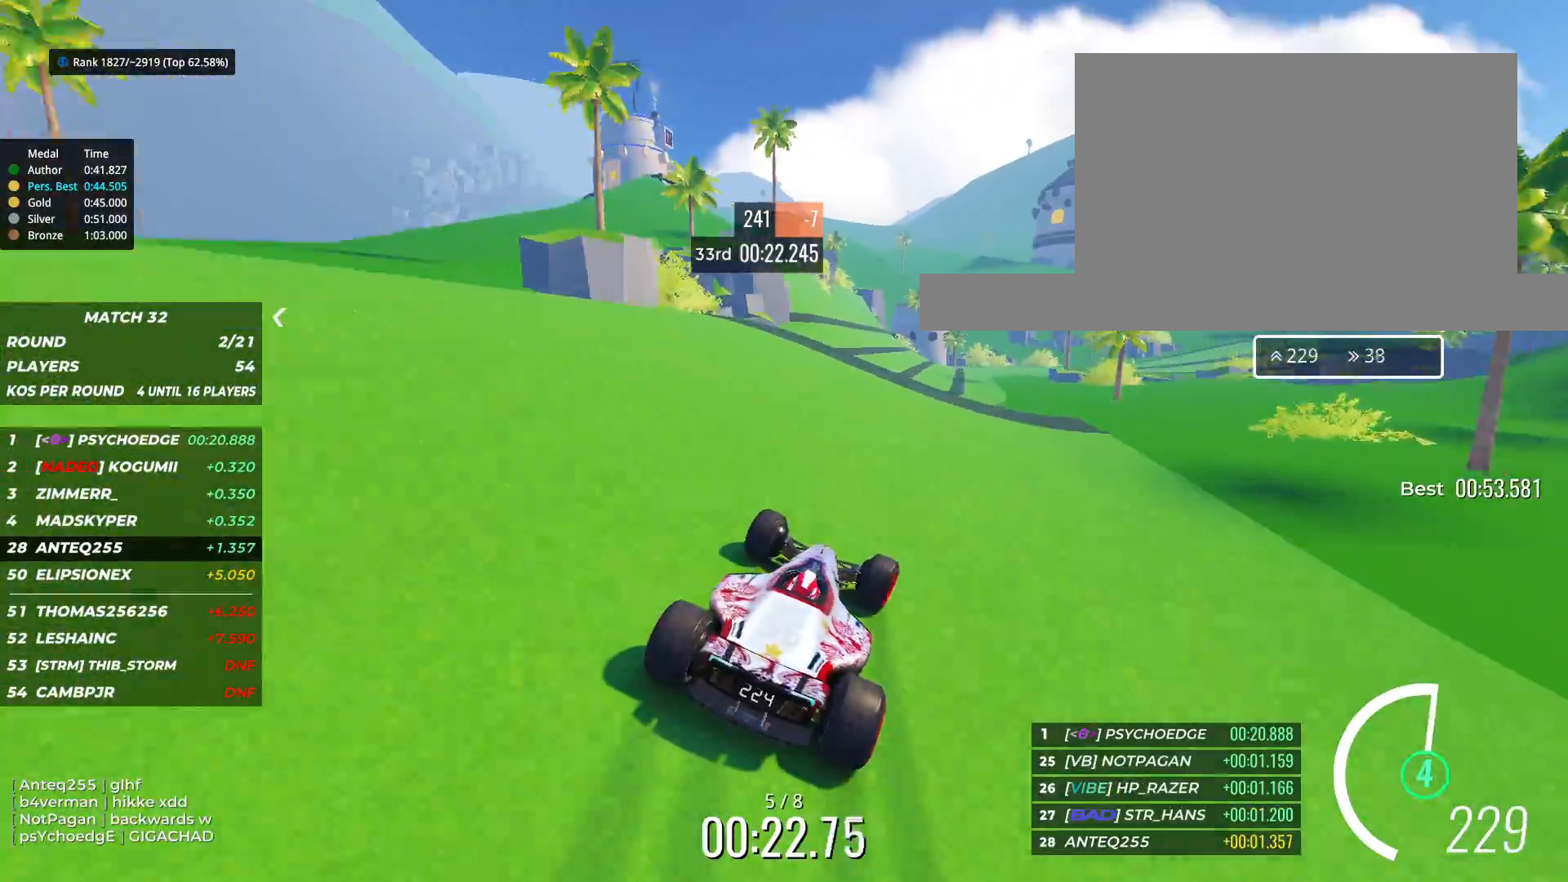
{"keys": ["right", "up"], "events": [[17, "right", "up"], [200, "left", "down"], [300, "left", "up"], [417, "right", "down"]]}
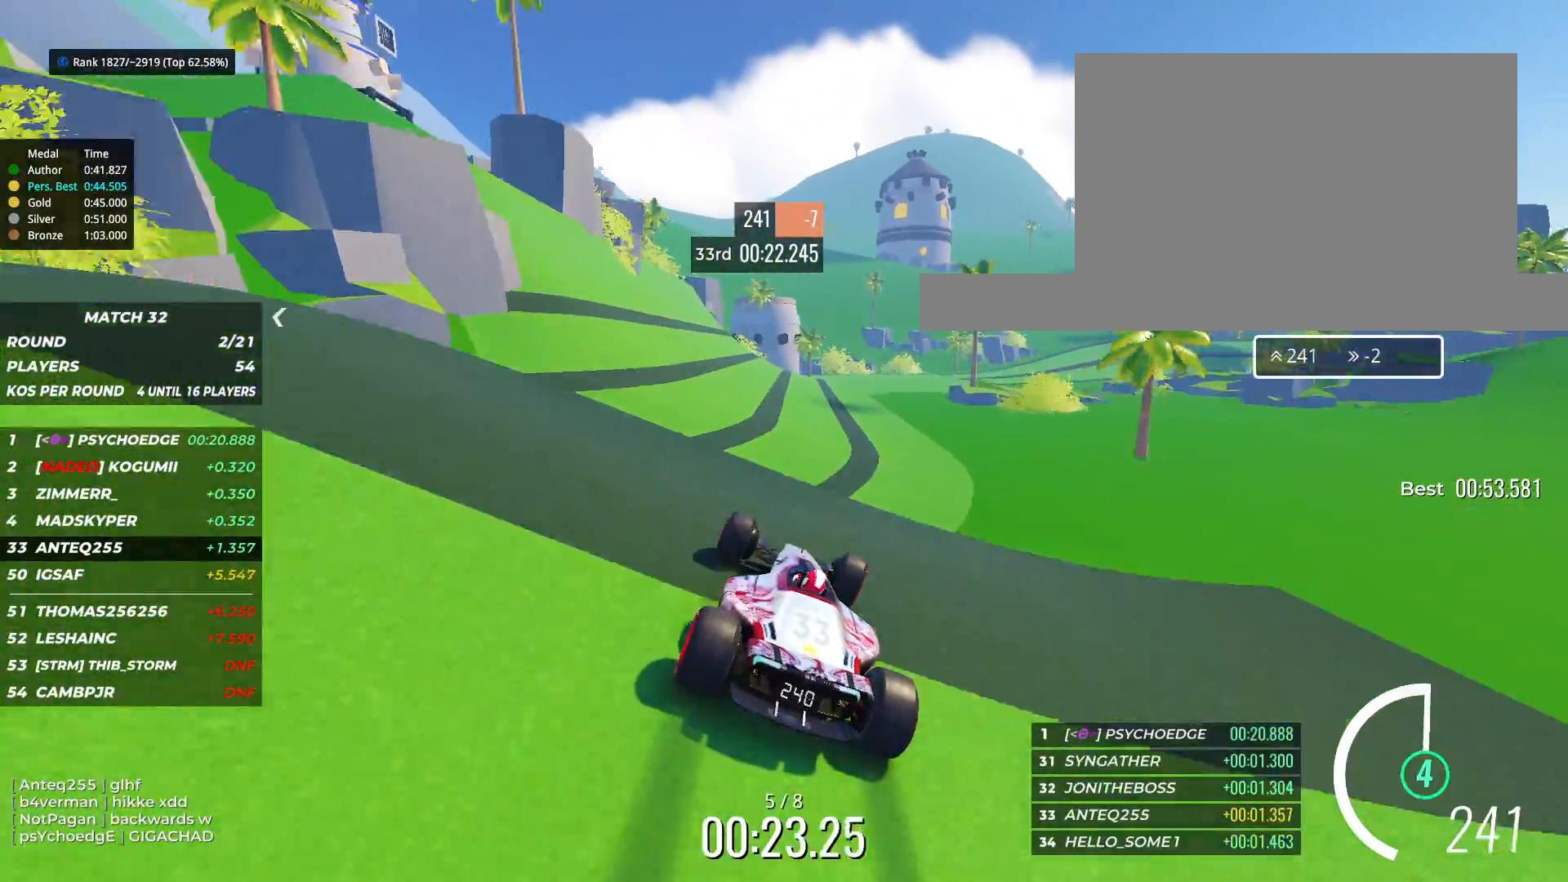
{"keys": ["right", "up"], "events": [[17, "right", "up"], [117, "right", "down"]]}
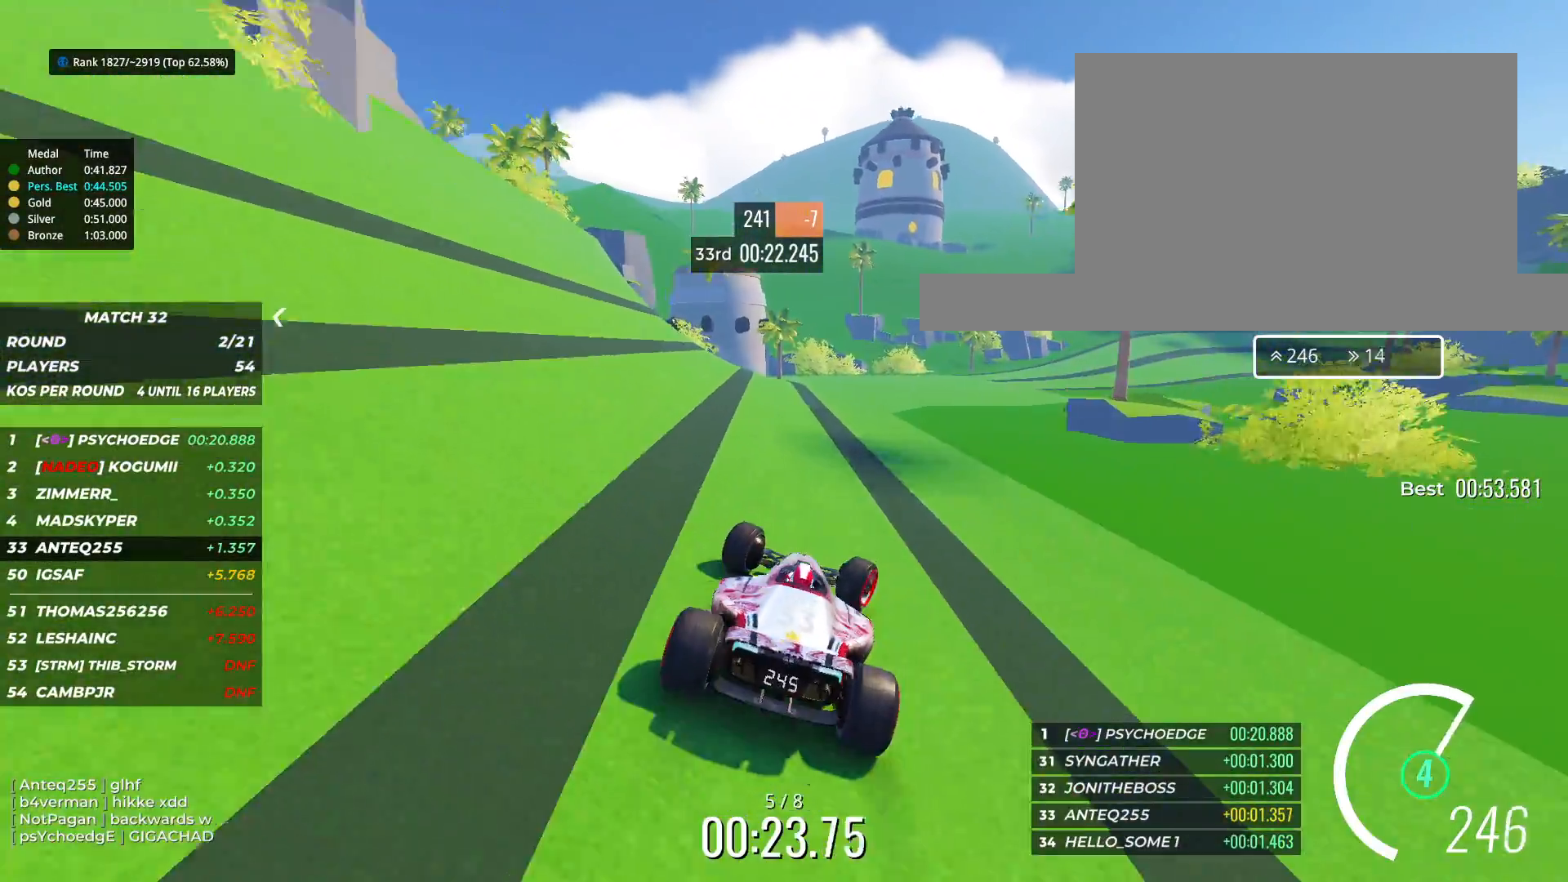
{"keys": ["right", "up"], "events": []}
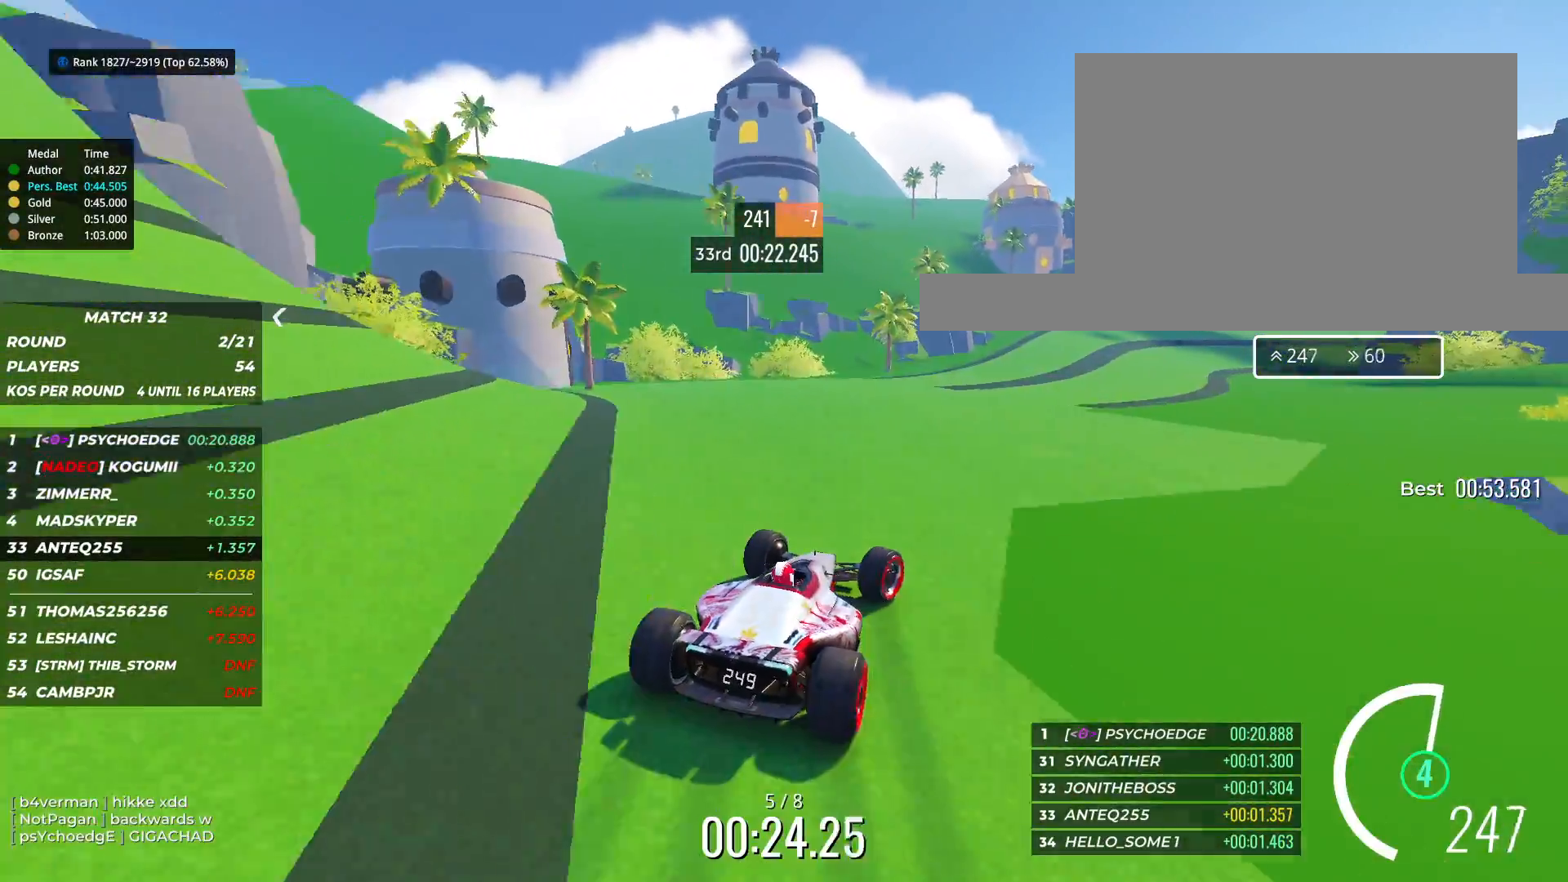
{"keys": ["up"], "events": [[433, "right", "up"]]}